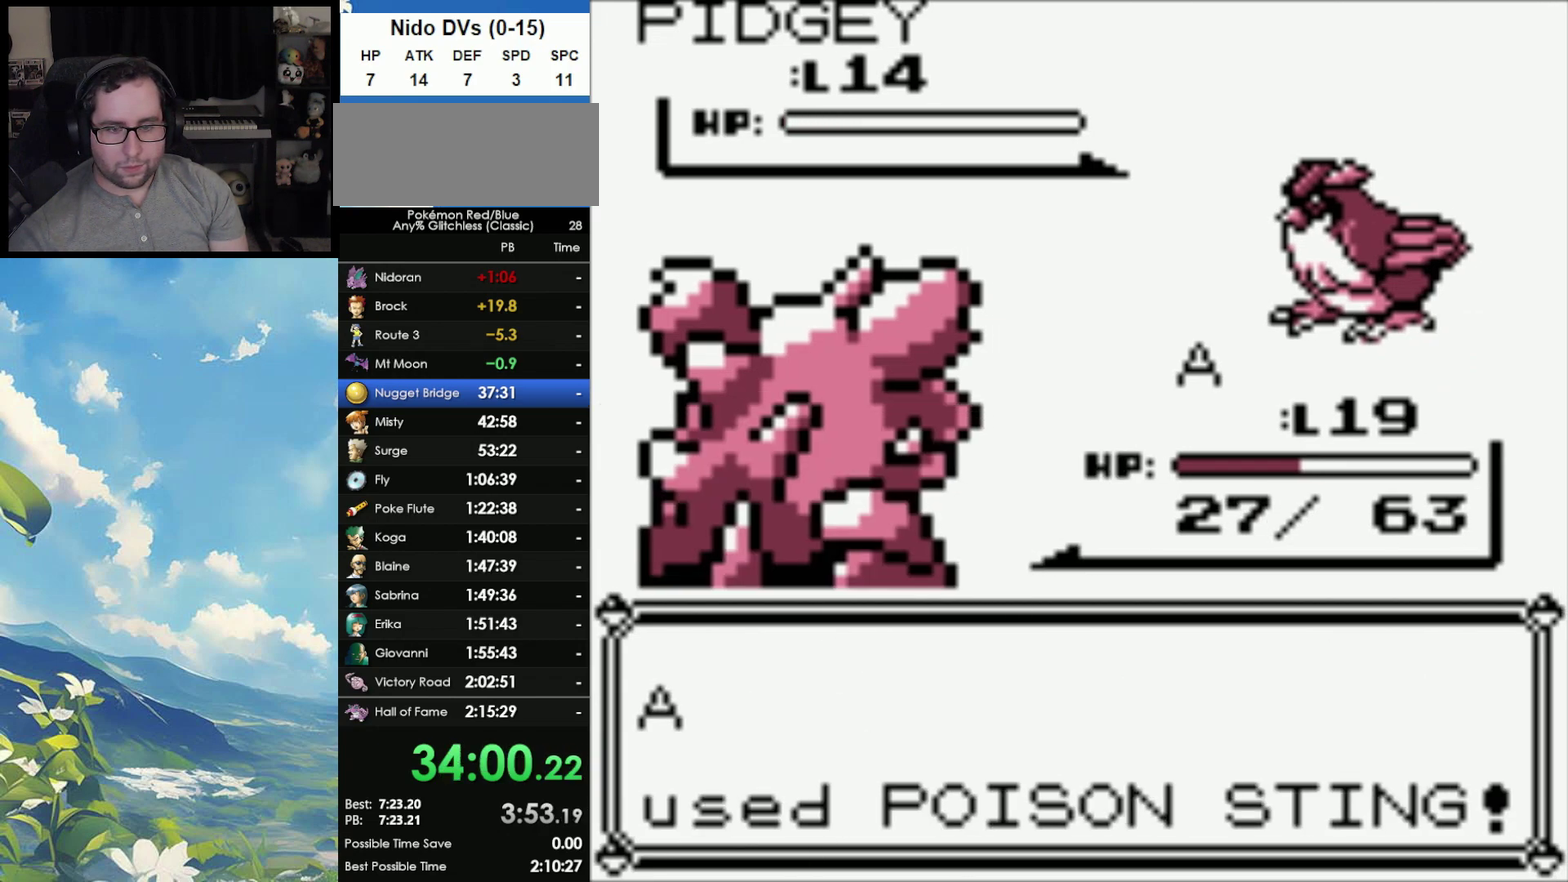
Gameplay with a controller (Nintendo layout); each line is a JSON object with the inputs held at the frame after it. "events" lists button and stick changes between this image and that frame as [ms after this image, input, new state], when the widget could be followed in between. Not read: DPAD_DOWN L3 R3.
{"buttons": [], "events": [[50, "A", "up"], [117, "A", "down"], [217, "A", "up"], [283, "A", "down"], [367, "A", "up"]]}
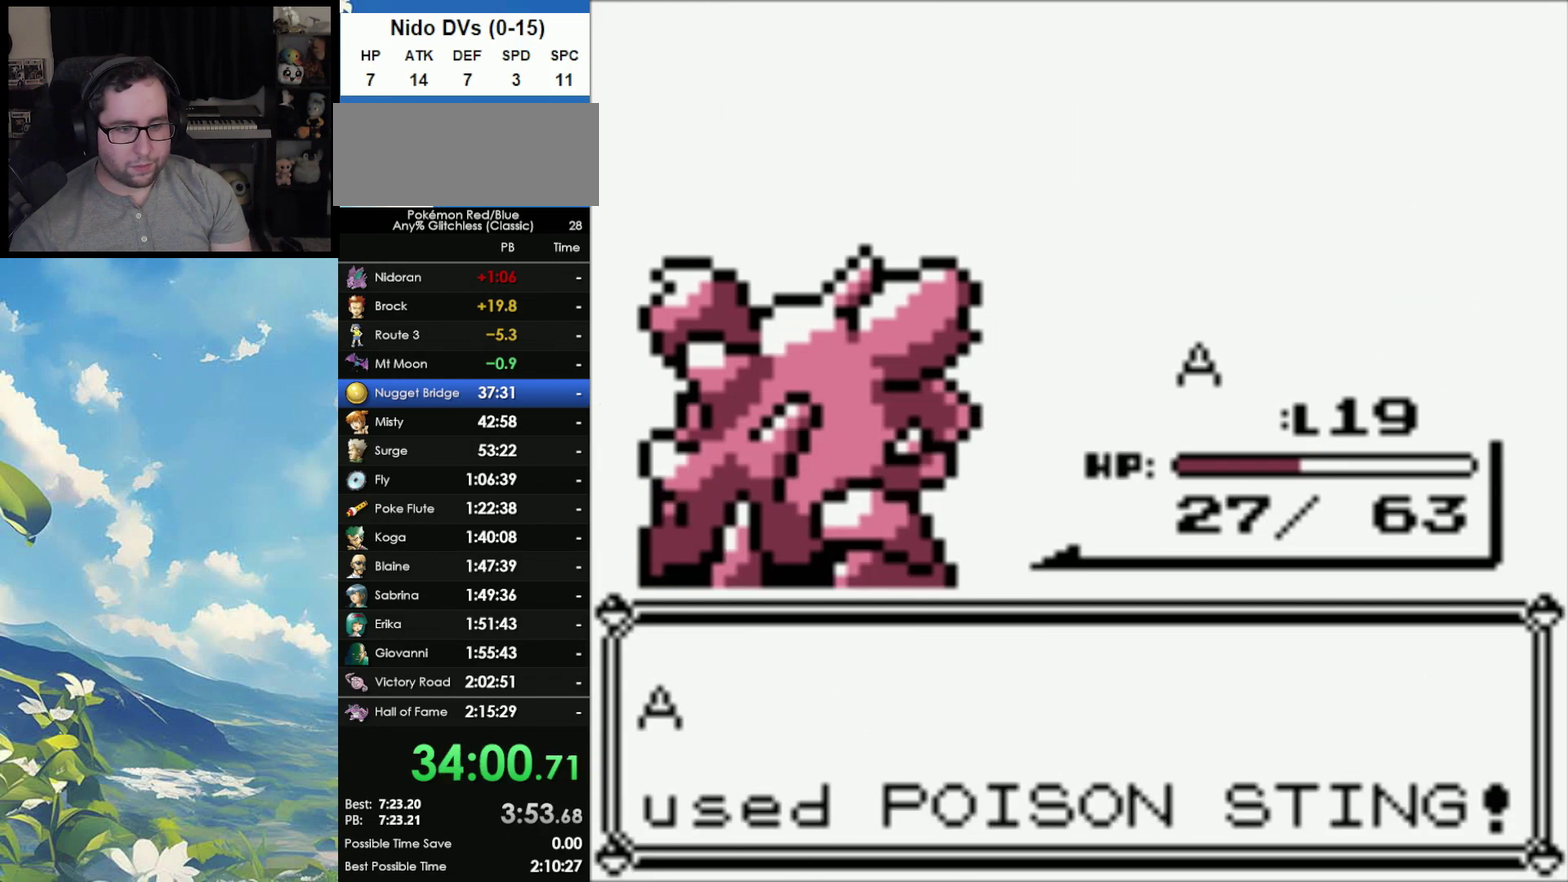
{"buttons": ["A"], "events": [[400, "B", "down"], [450, "B", "up"], [483, "A", "down"]]}
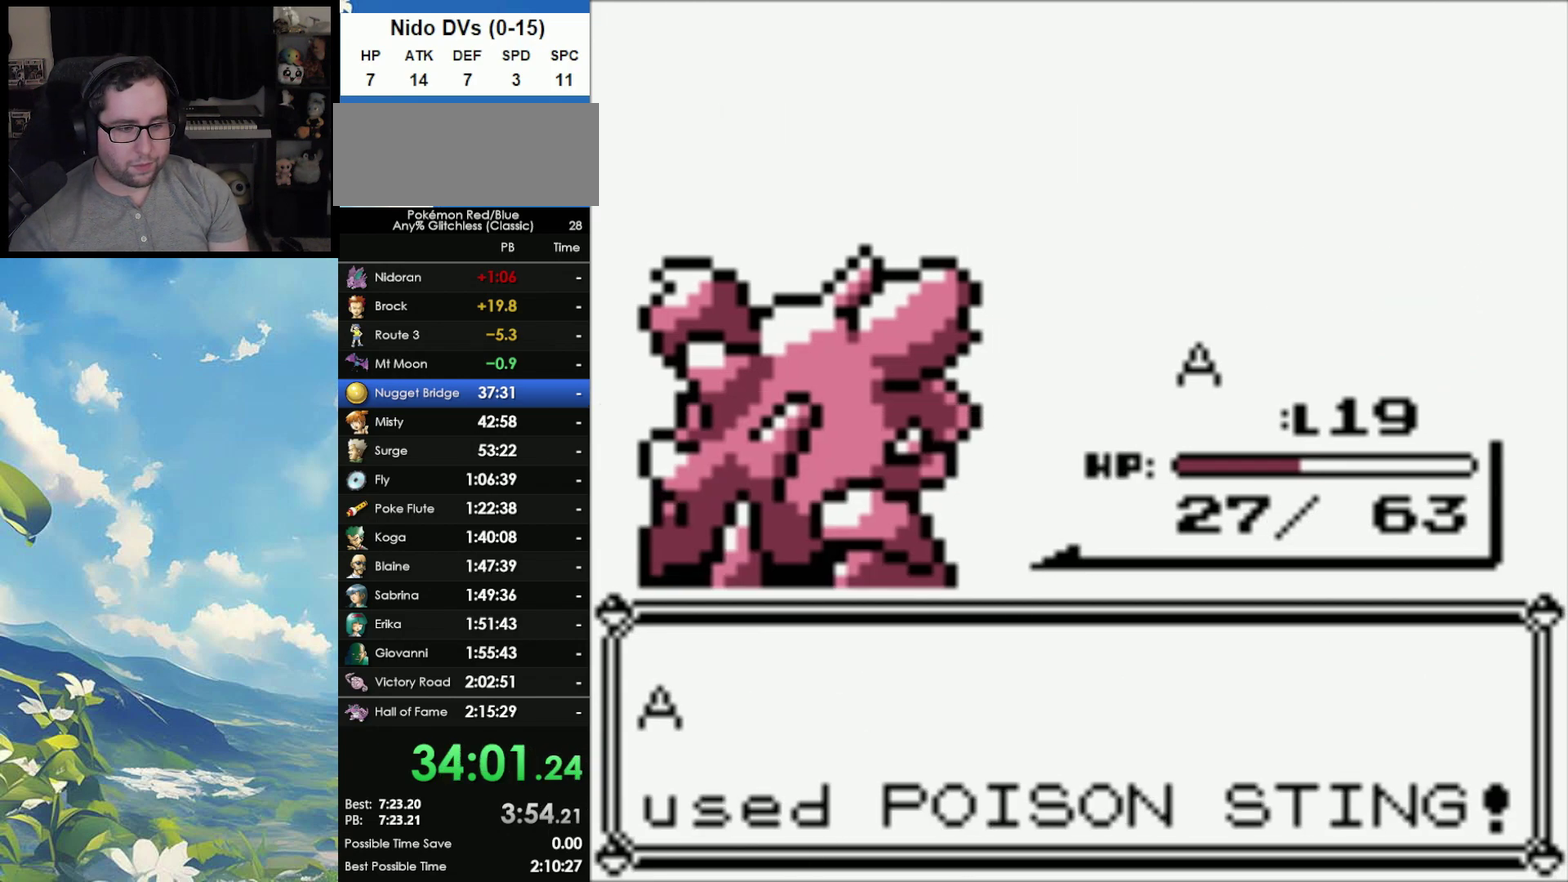
{"buttons": ["A"], "events": [[50, "A", "up"], [83, "B", "down"], [133, "B", "up"], [150, "A", "down"], [217, "A", "up"], [250, "B", "down"], [333, "B", "up"], [350, "A", "down"], [400, "A", "up"], [400, "B", "down"], [483, "A", "down"], [483, "B", "up"]]}
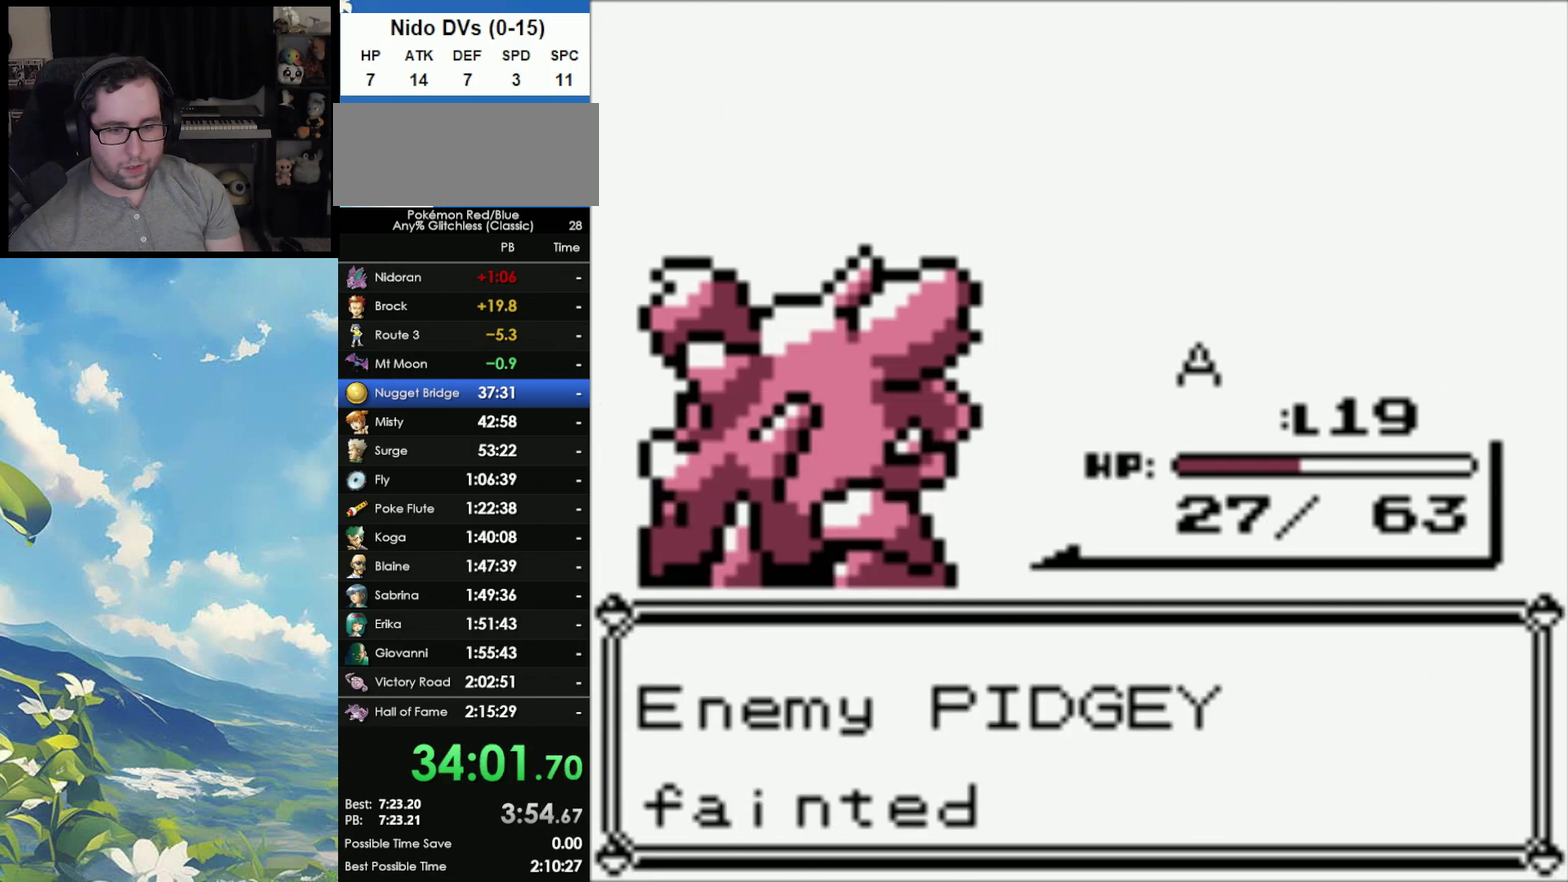
{"buttons": ["A"], "events": [[67, "A", "up"], [67, "B", "down"], [167, "A", "down"], [167, "B", "up"], [233, "A", "up"], [233, "B", "down"], [317, "A", "down"], [317, "B", "up"], [400, "A", "up"], [400, "B", "down"], [500, "A", "down"], [500, "B", "up"]]}
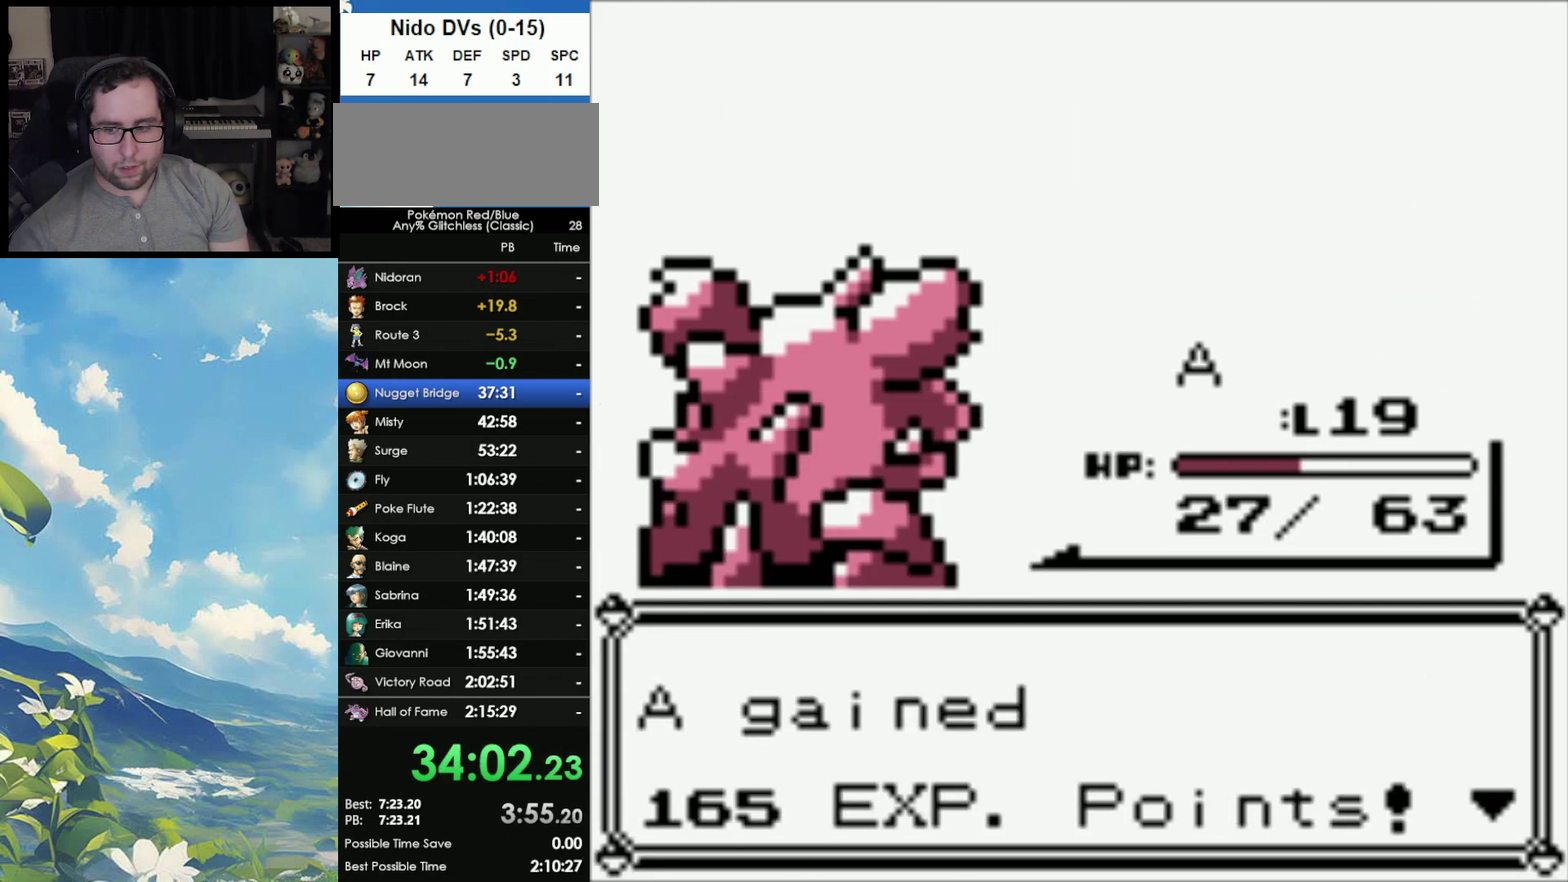
{"buttons": ["A"], "events": [[67, "A", "up"], [83, "B", "down"], [167, "B", "up"], [233, "B", "down"], [317, "A", "down"], [317, "B", "up"], [383, "A", "up"], [383, "B", "down"], [450, "A", "down"], [467, "B", "up"]]}
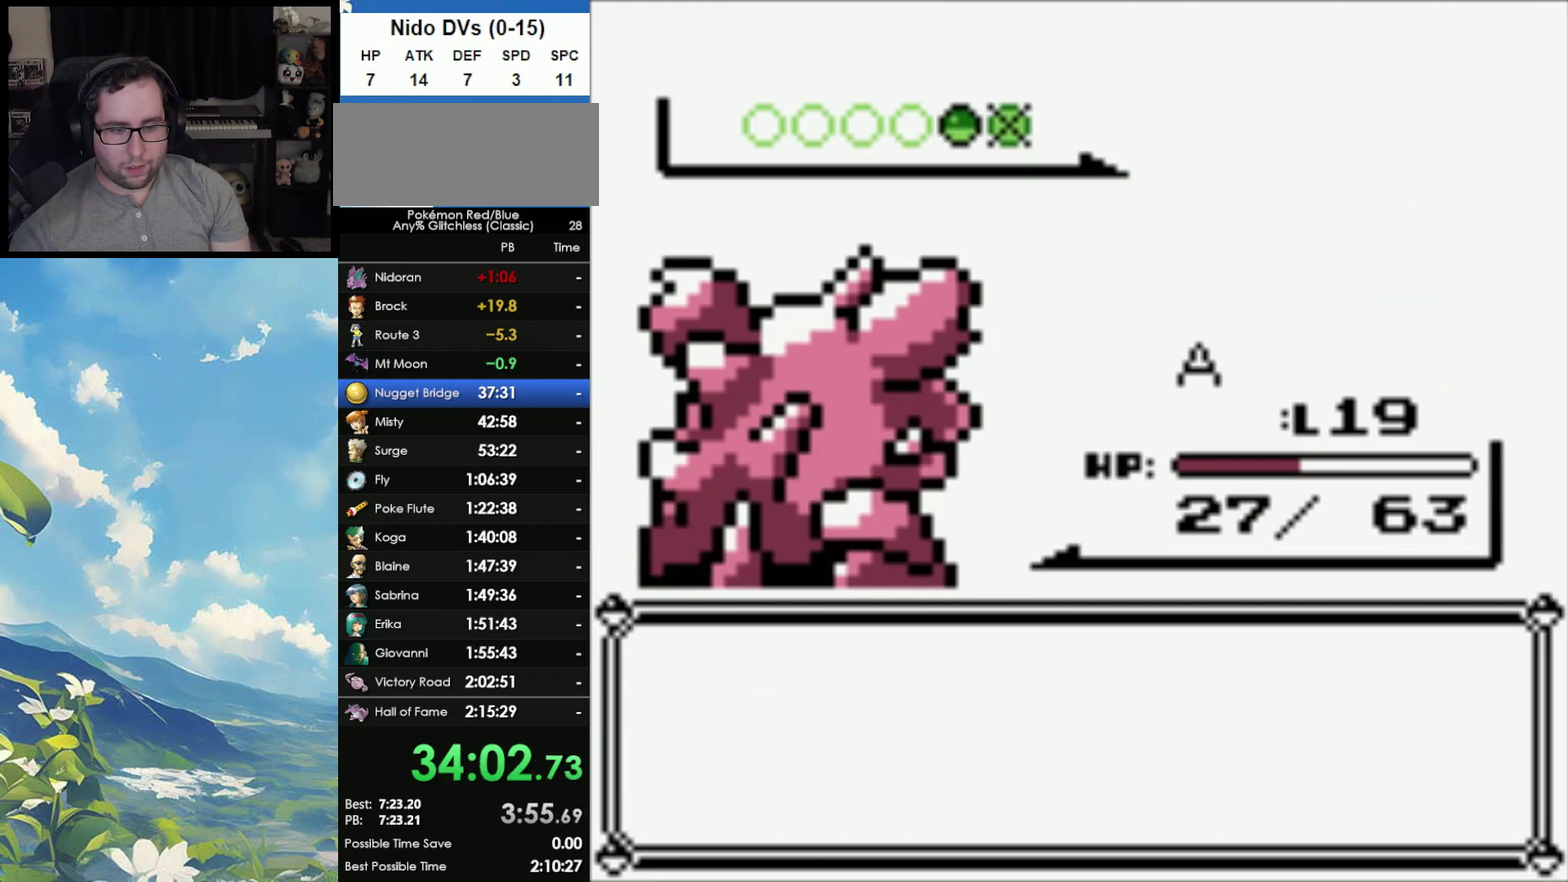
{"buttons": [], "events": [[50, "A", "up"], [50, "B", "down"], [133, "B", "up"]]}
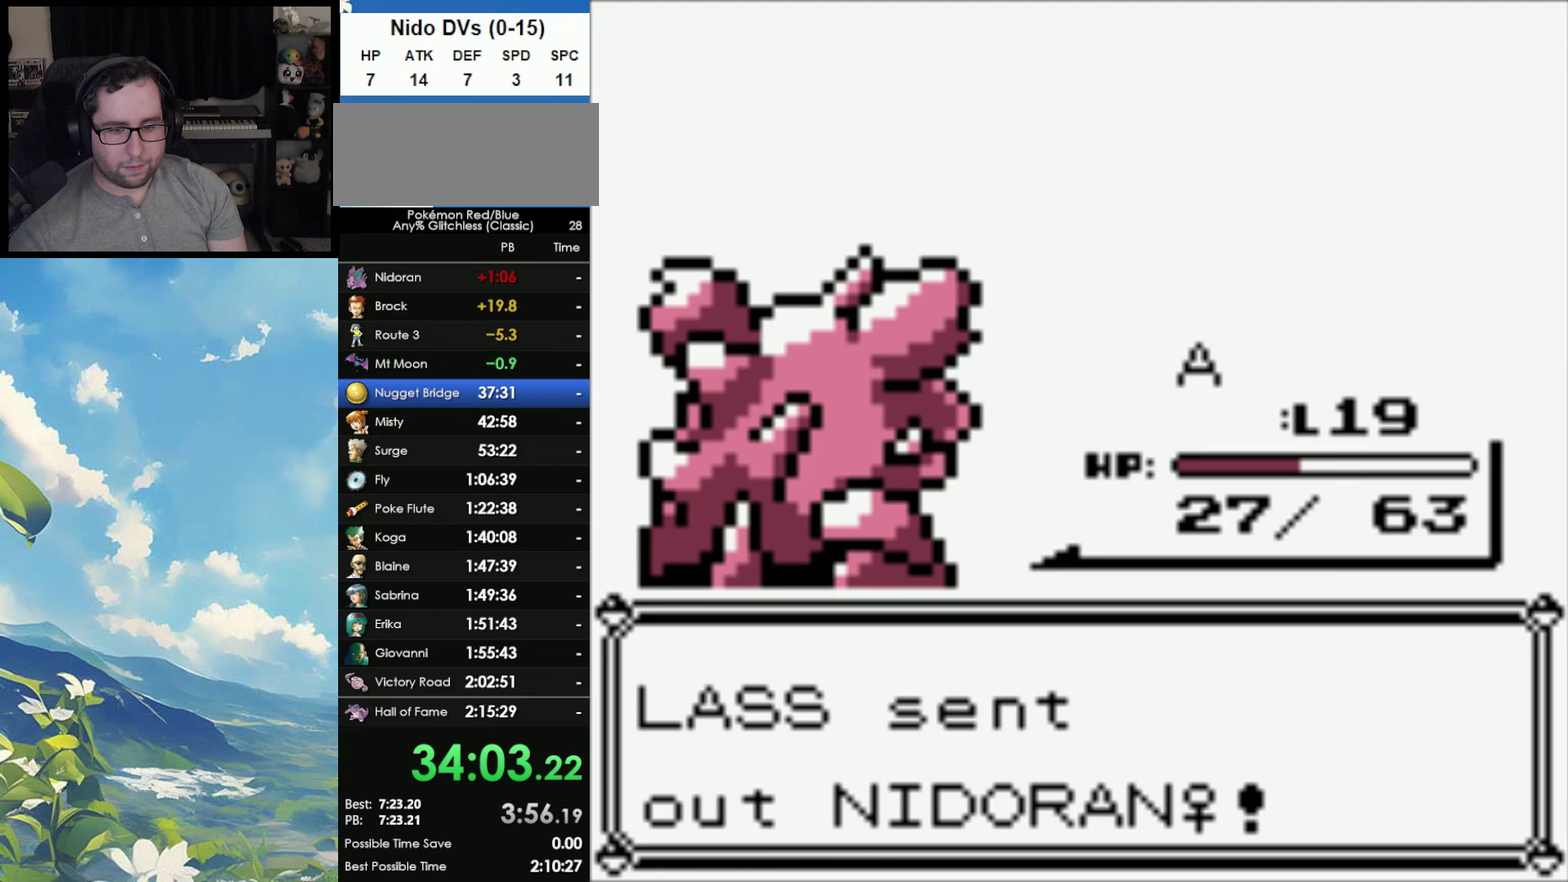
{"buttons": [], "events": []}
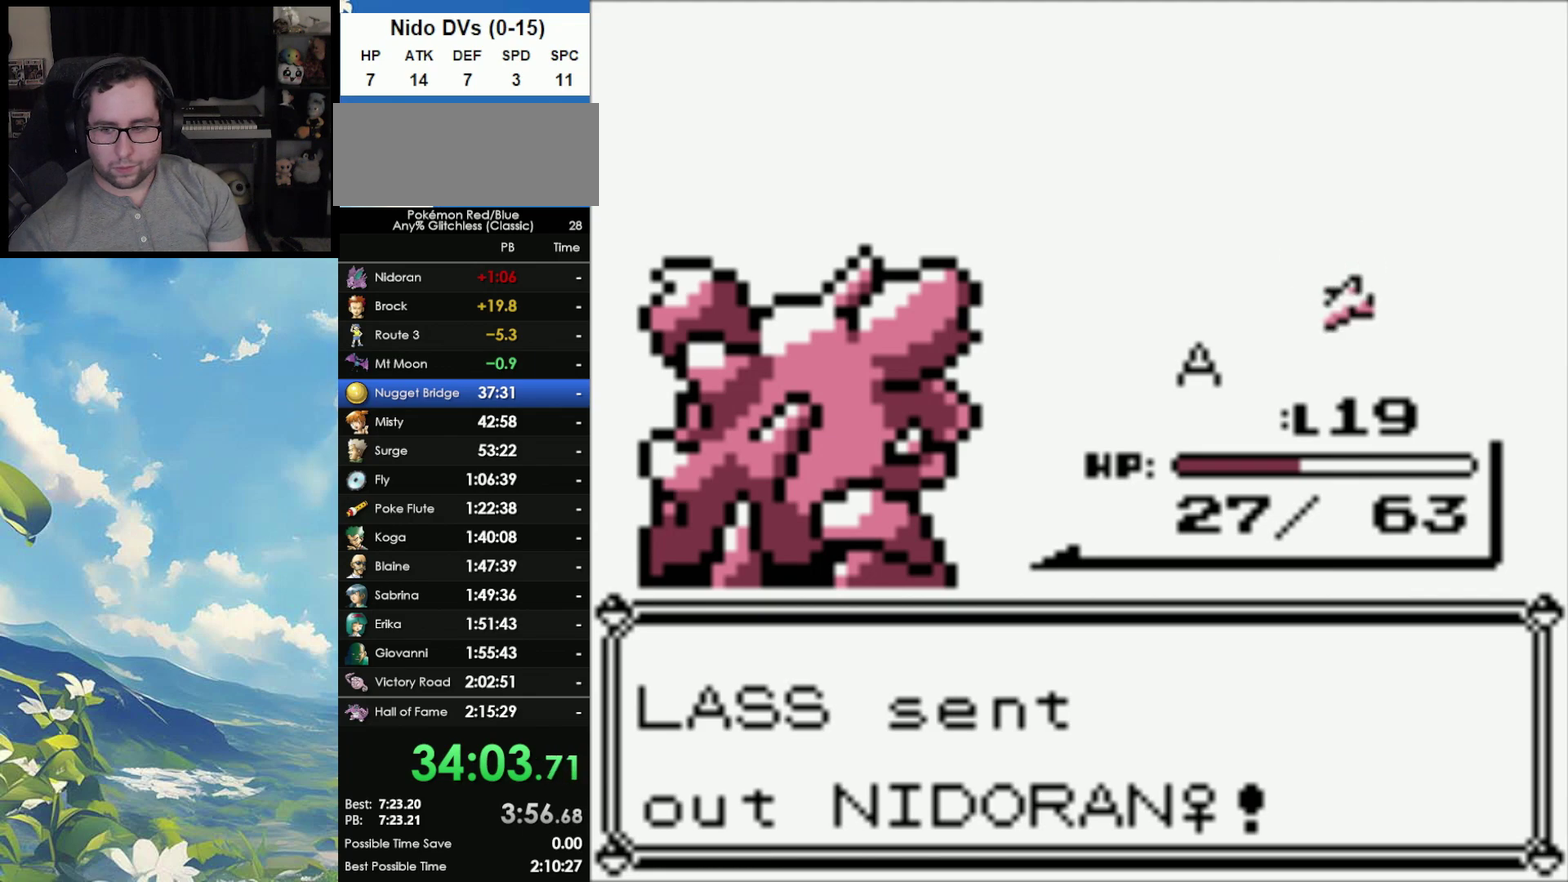
{"buttons": [], "events": []}
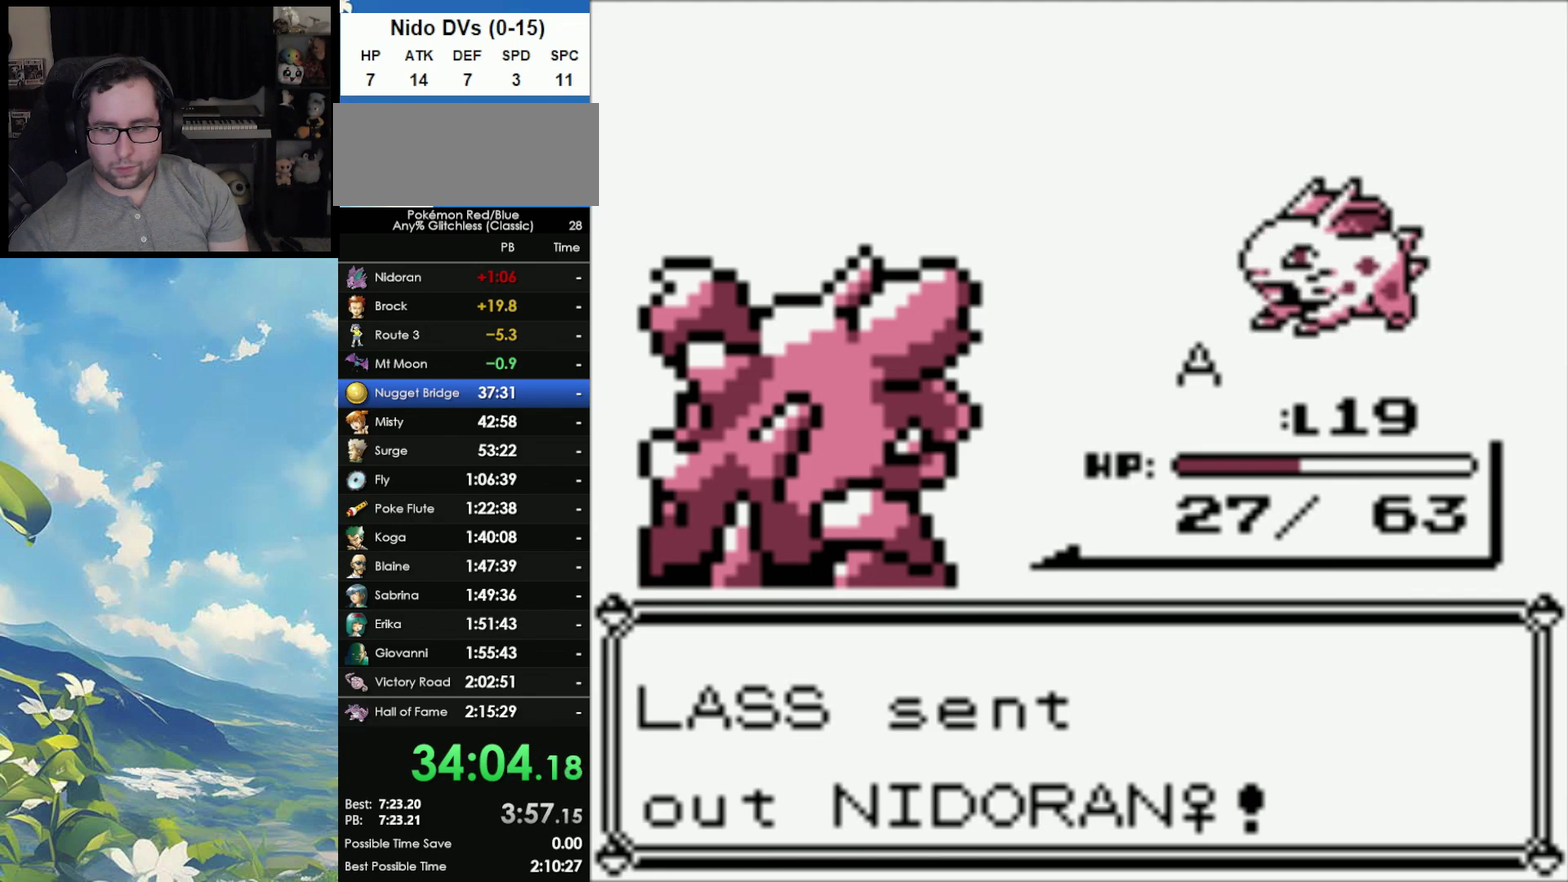
{"buttons": [], "events": [[300, "A", "down"], [400, "A", "up"]]}
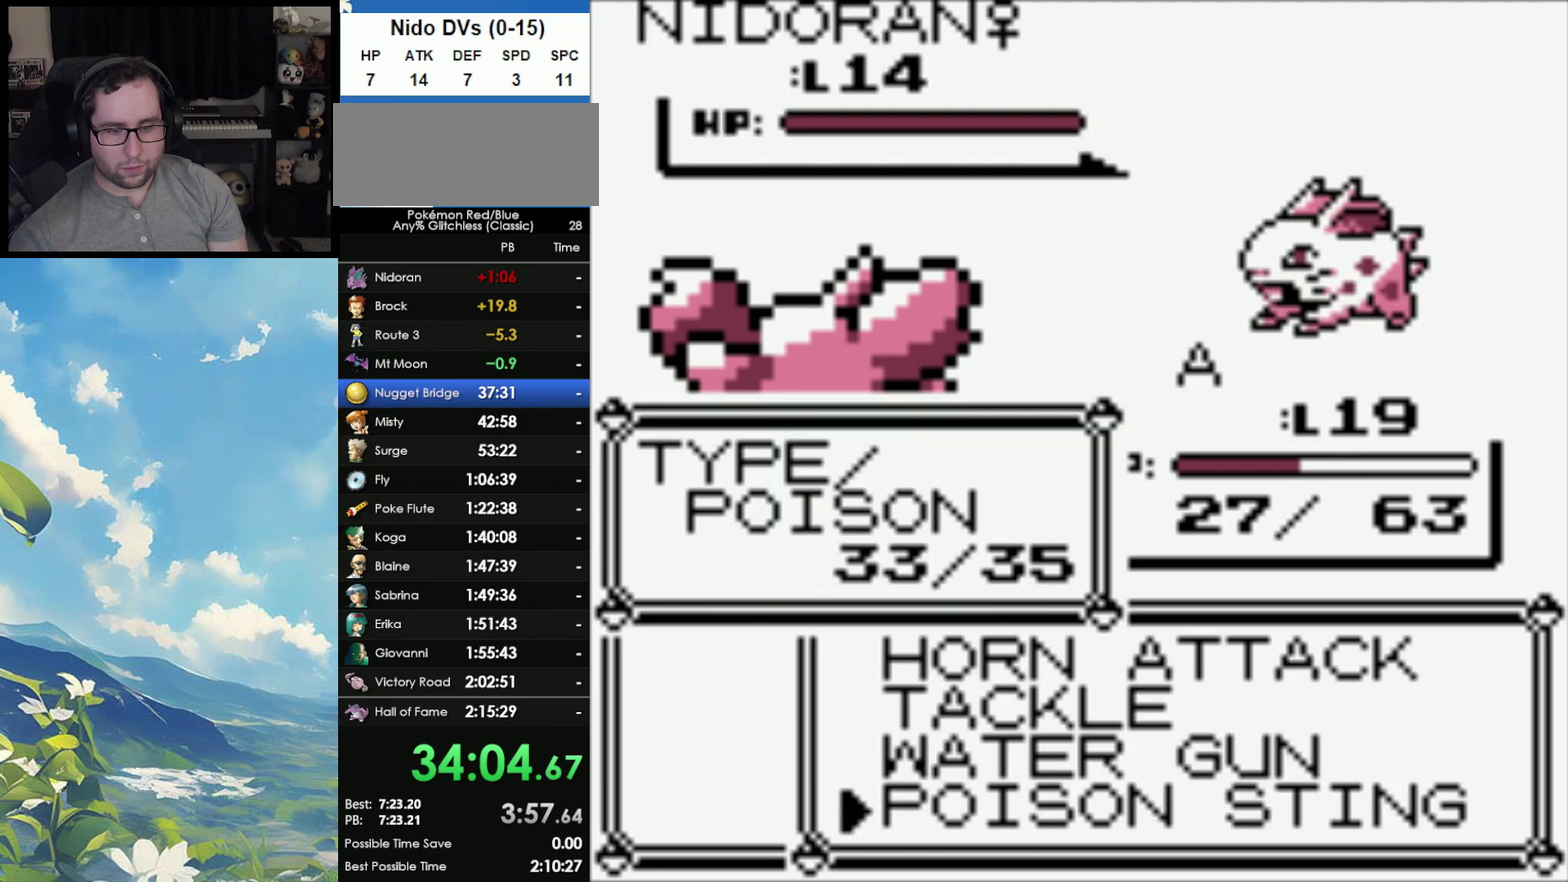
{"buttons": [], "events": [[167, "A", "down"], [267, "A", "up"], [367, "A", "down"], [450, "A", "up"]]}
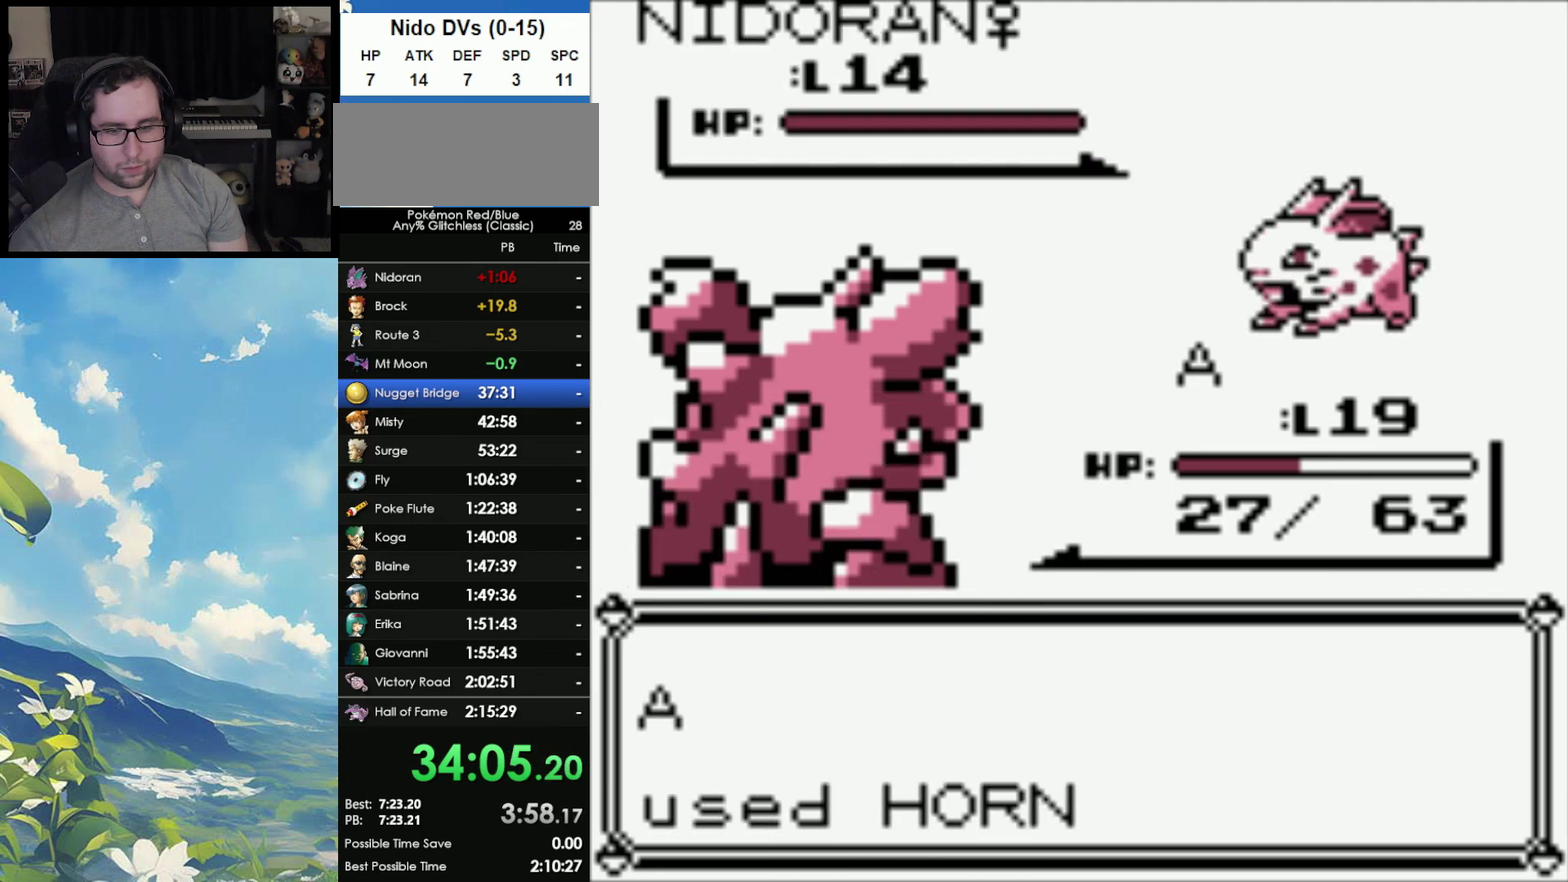
{"buttons": ["B"], "events": [[317, "A", "down"], [367, "B", "down"], [433, "B", "up"], [500, "A", "up"], [500, "B", "down"]]}
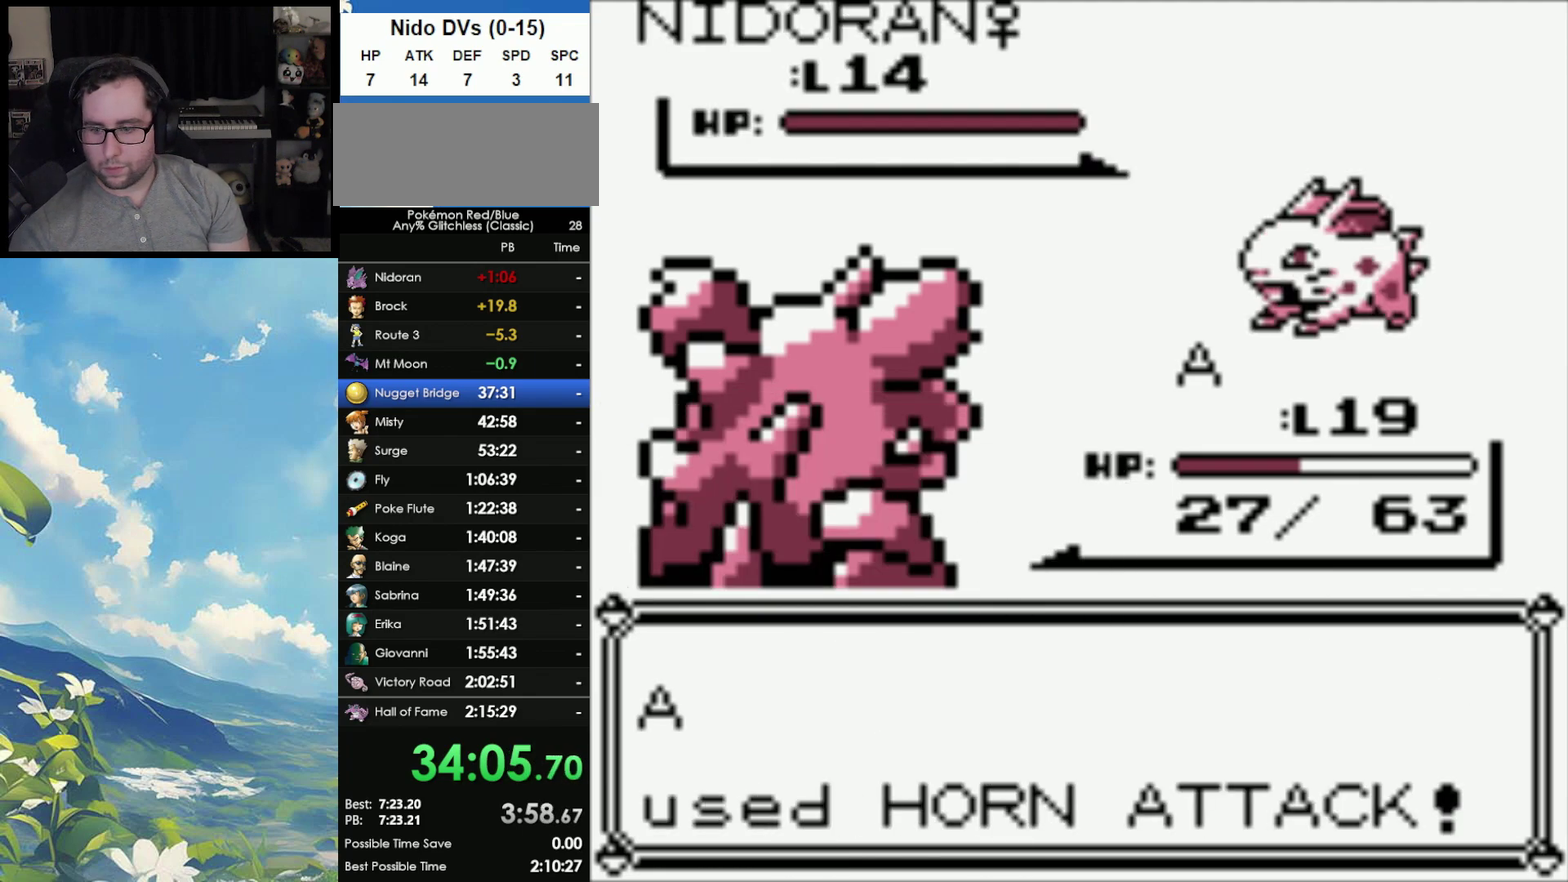
{"buttons": [], "events": [[83, "A", "down"], [83, "B", "up"], [167, "A", "up"], [233, "B", "down"], [283, "B", "up"]]}
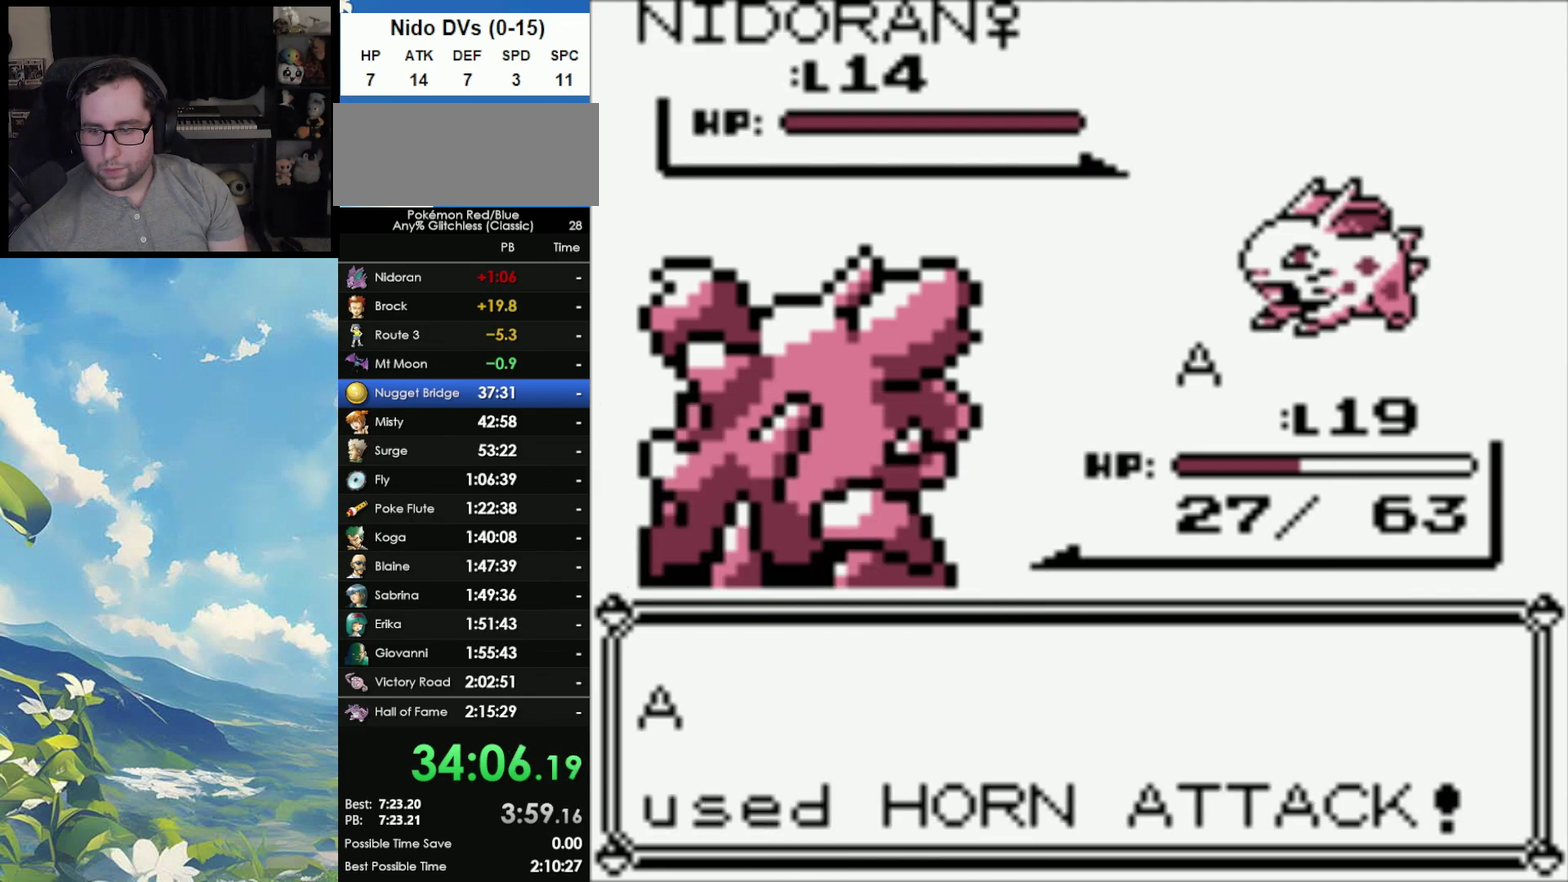
{"buttons": ["A"], "events": [[217, "A", "down"], [333, "A", "up"], [333, "B", "down"], [417, "A", "down"], [467, "B", "up"]]}
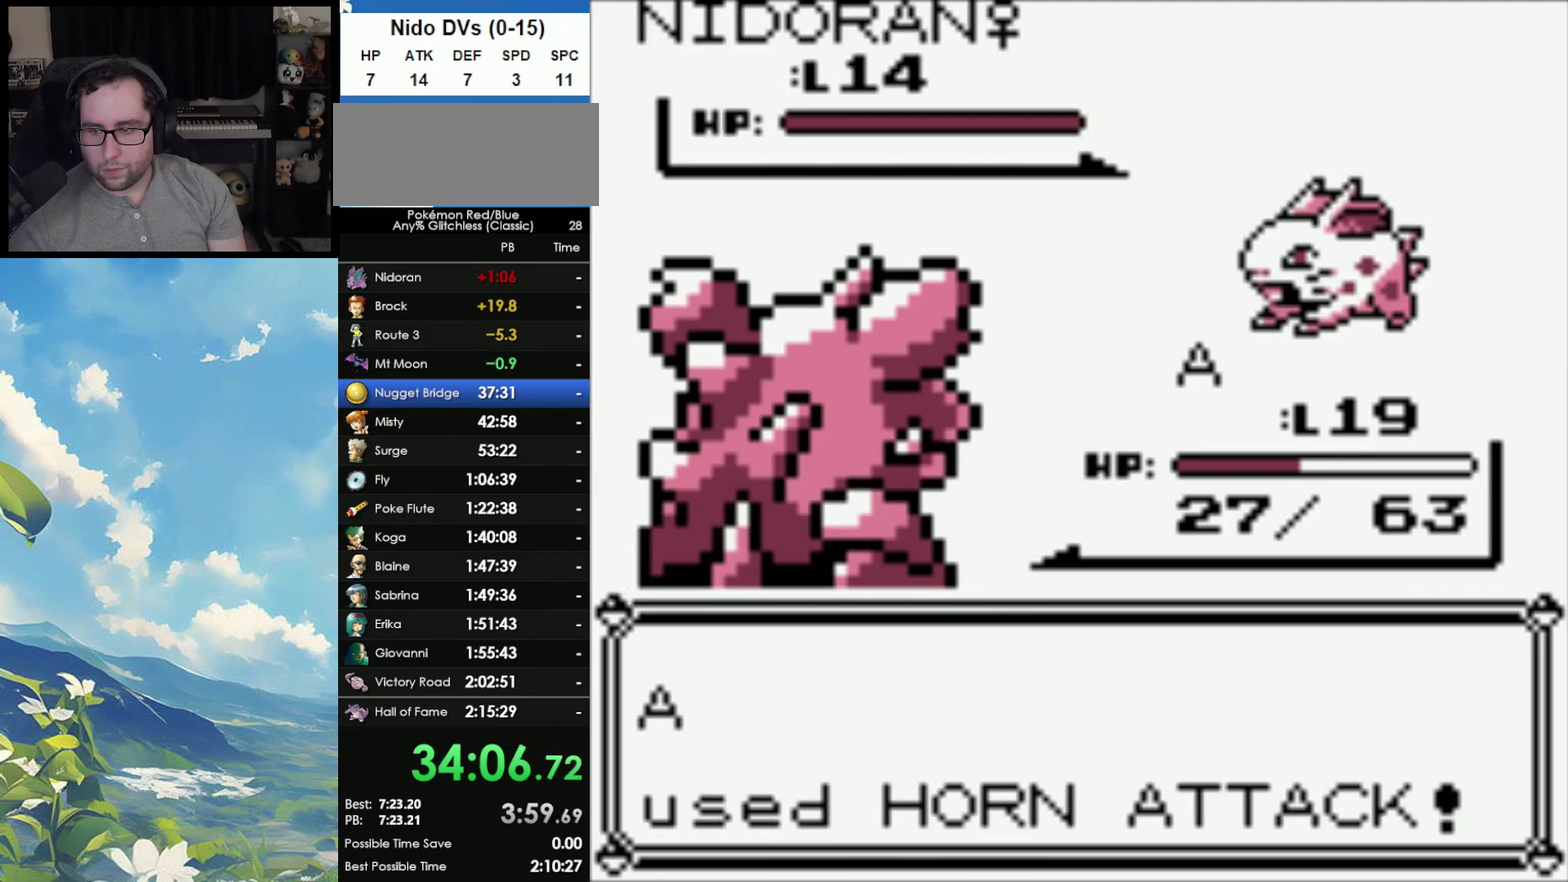
{"buttons": ["A"], "events": [[33, "A", "up"], [33, "B", "down"], [117, "A", "down"], [117, "B", "up"], [183, "A", "up"], [200, "B", "down"], [250, "B", "up"], [300, "A", "down"], [367, "A", "up"], [367, "B", "down"], [433, "B", "up"], [467, "A", "down"]]}
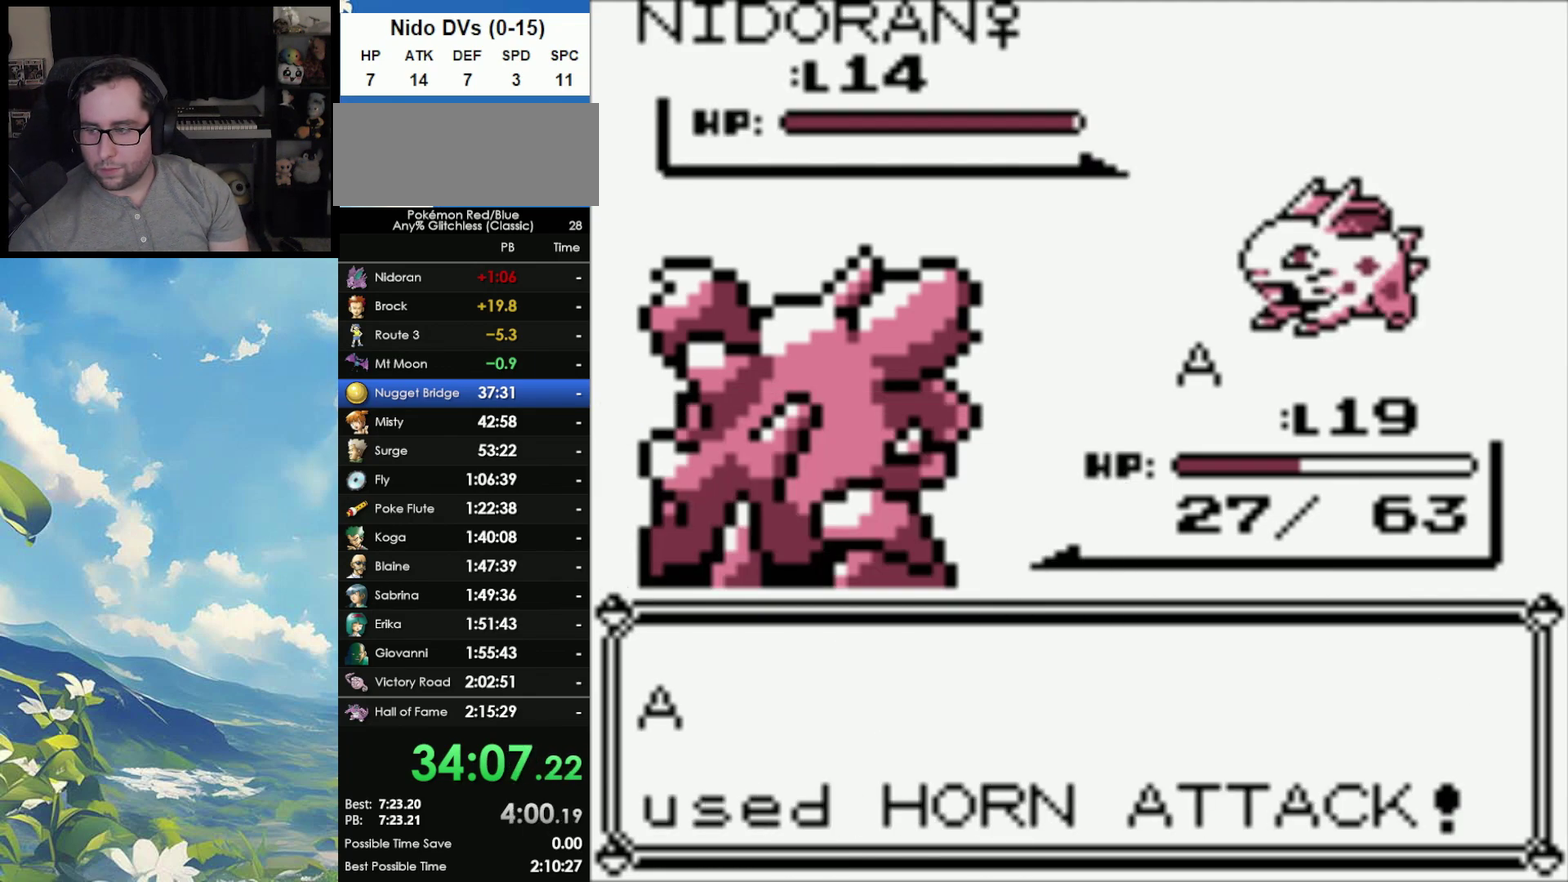
{"buttons": [], "events": [[17, "B", "down"], [33, "A", "up"], [100, "A", "down"], [100, "B", "up"], [200, "B", "down"], [250, "B", "up"], [400, "A", "up"]]}
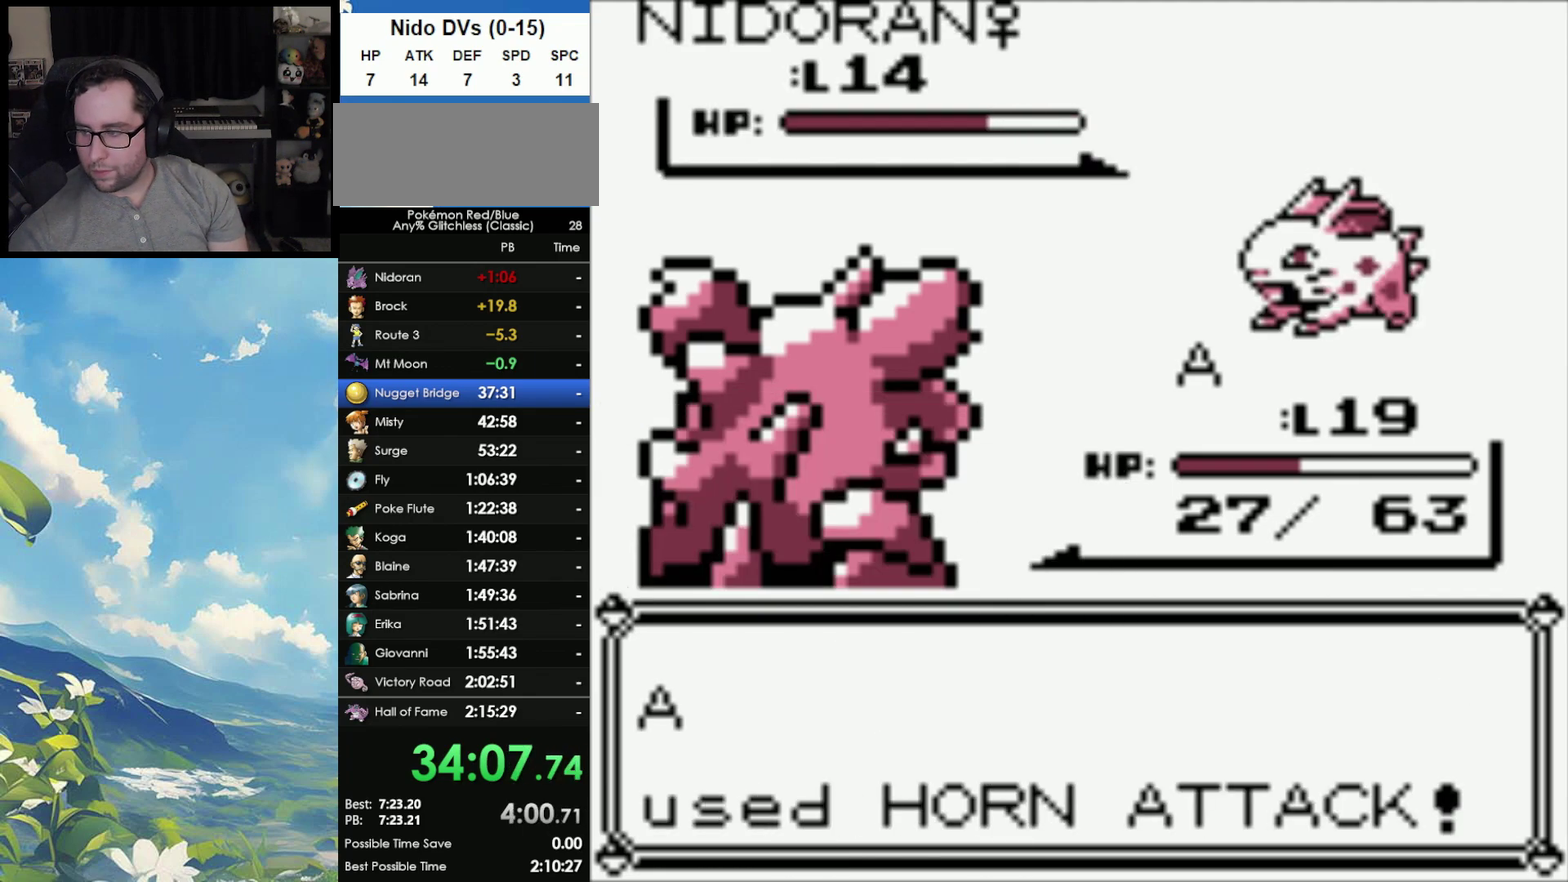
{"buttons": ["B"], "events": [[17, "B", "down"], [117, "B", "up"], [217, "B", "down"], [300, "B", "up"], [317, "A", "down"], [450, "A", "up"], [450, "B", "down"]]}
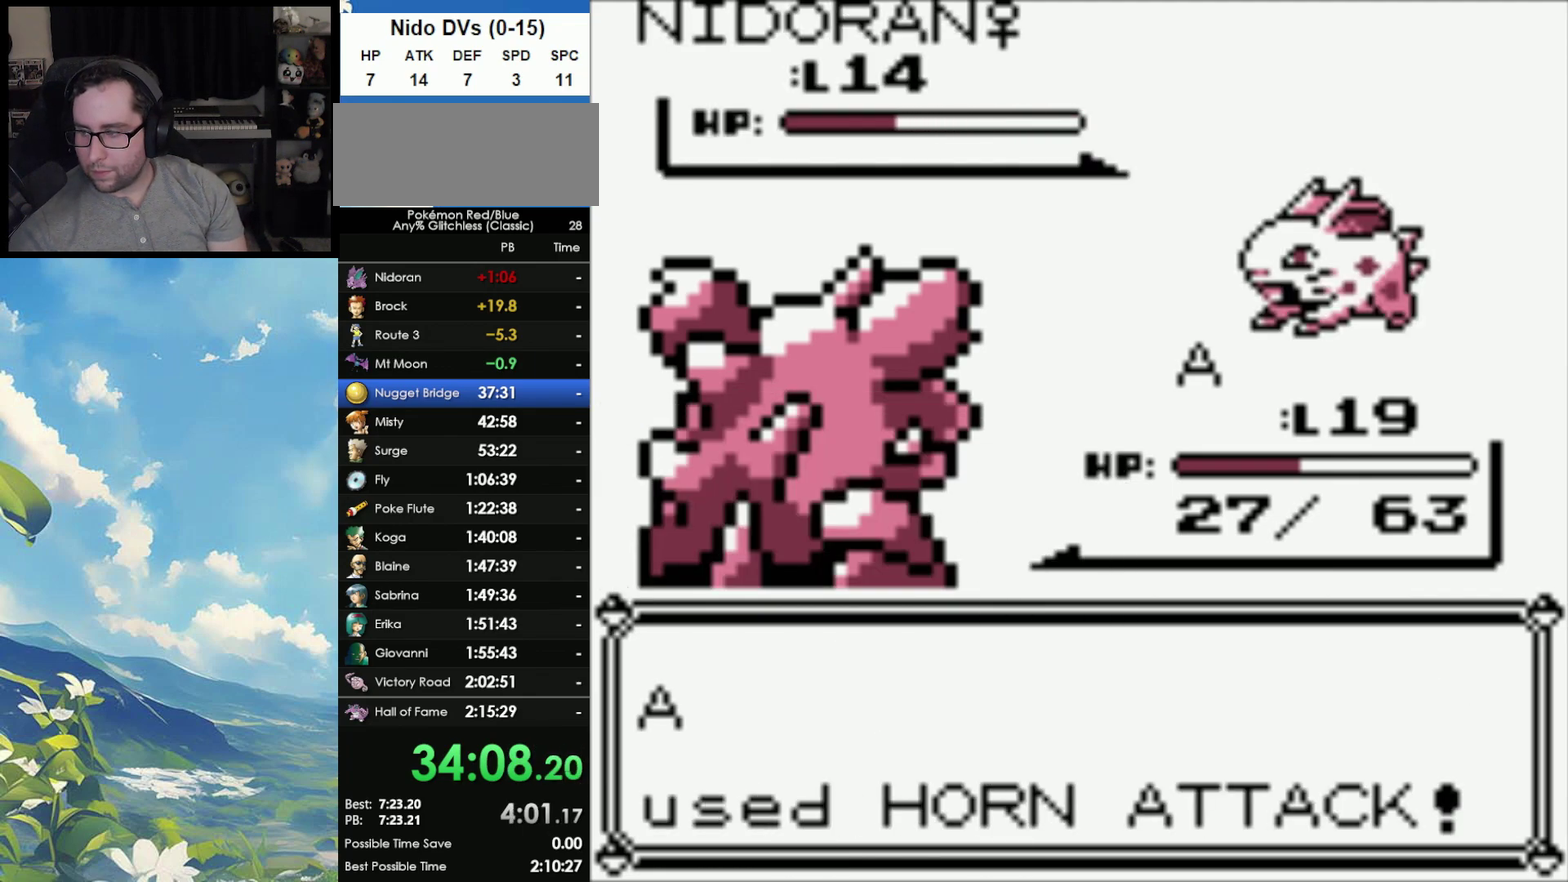
{"buttons": [], "events": [[17, "B", "up"], [133, "B", "down"], [200, "B", "up"], [400, "A", "down"], [500, "A", "up"]]}
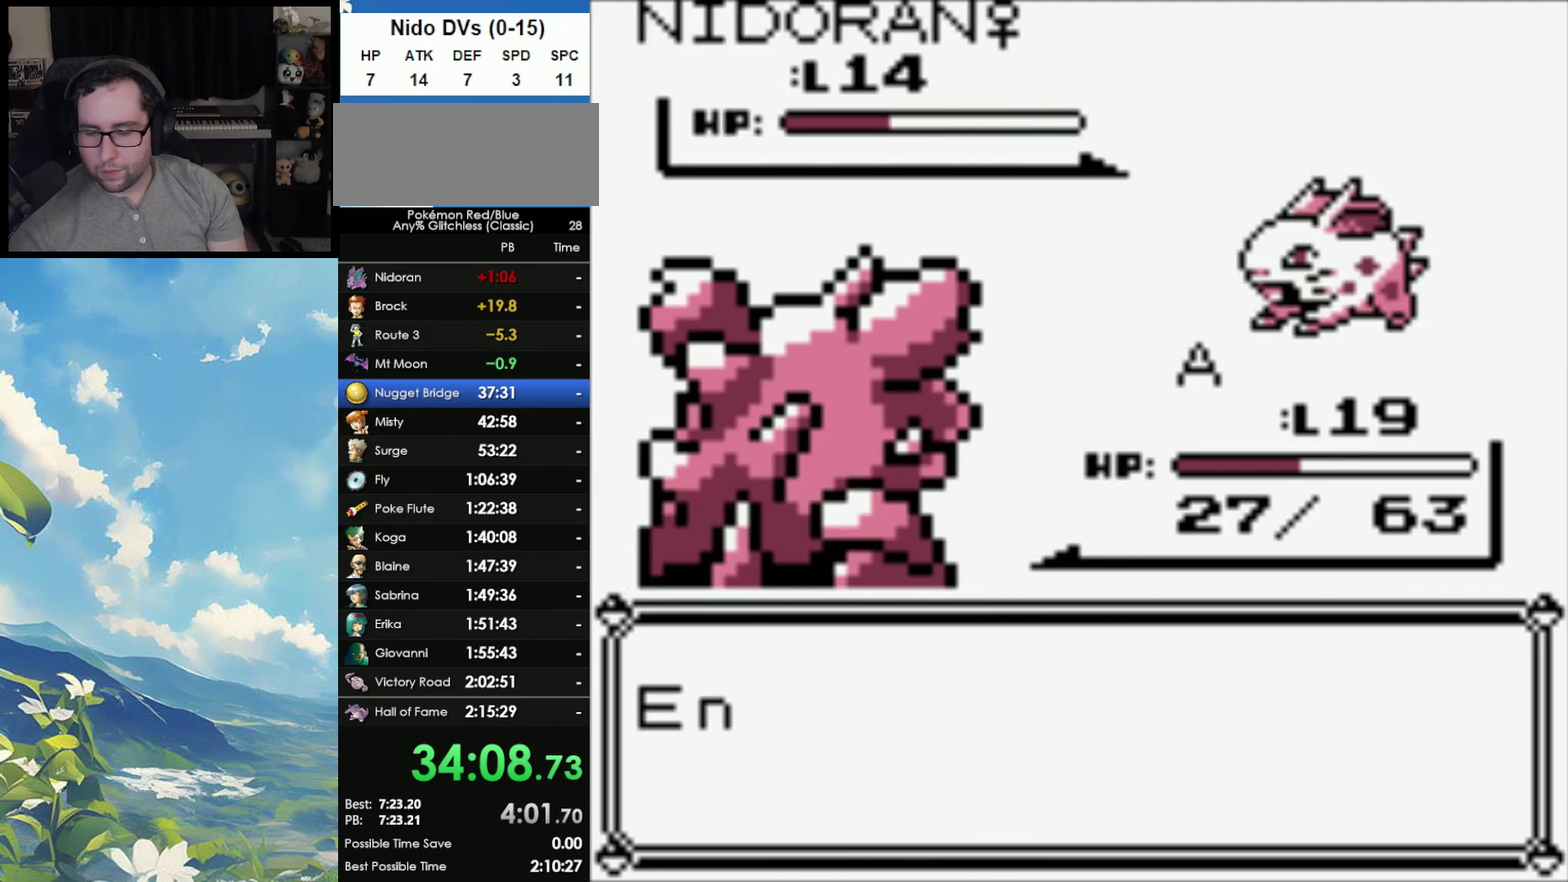
{"buttons": ["A"], "events": [[67, "A", "down"], [150, "A", "up"], [283, "A", "down"], [350, "A", "up"], [433, "A", "down"]]}
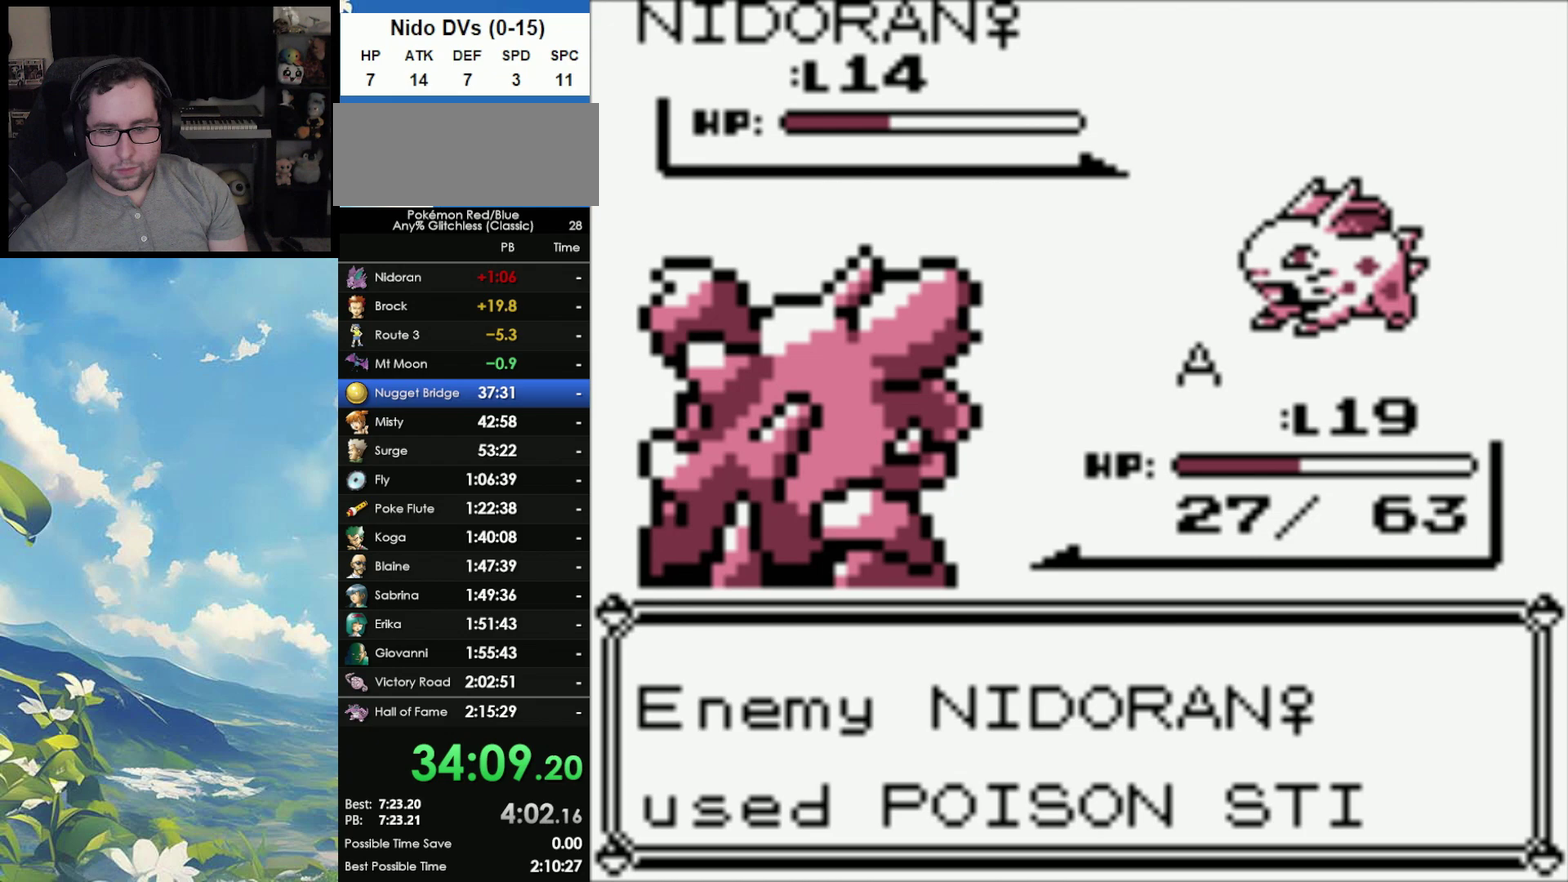
{"buttons": ["A"], "events": [[50, "A", "up"], [117, "A", "down"], [200, "A", "up"], [283, "A", "down"], [383, "A", "up"], [433, "A", "down"]]}
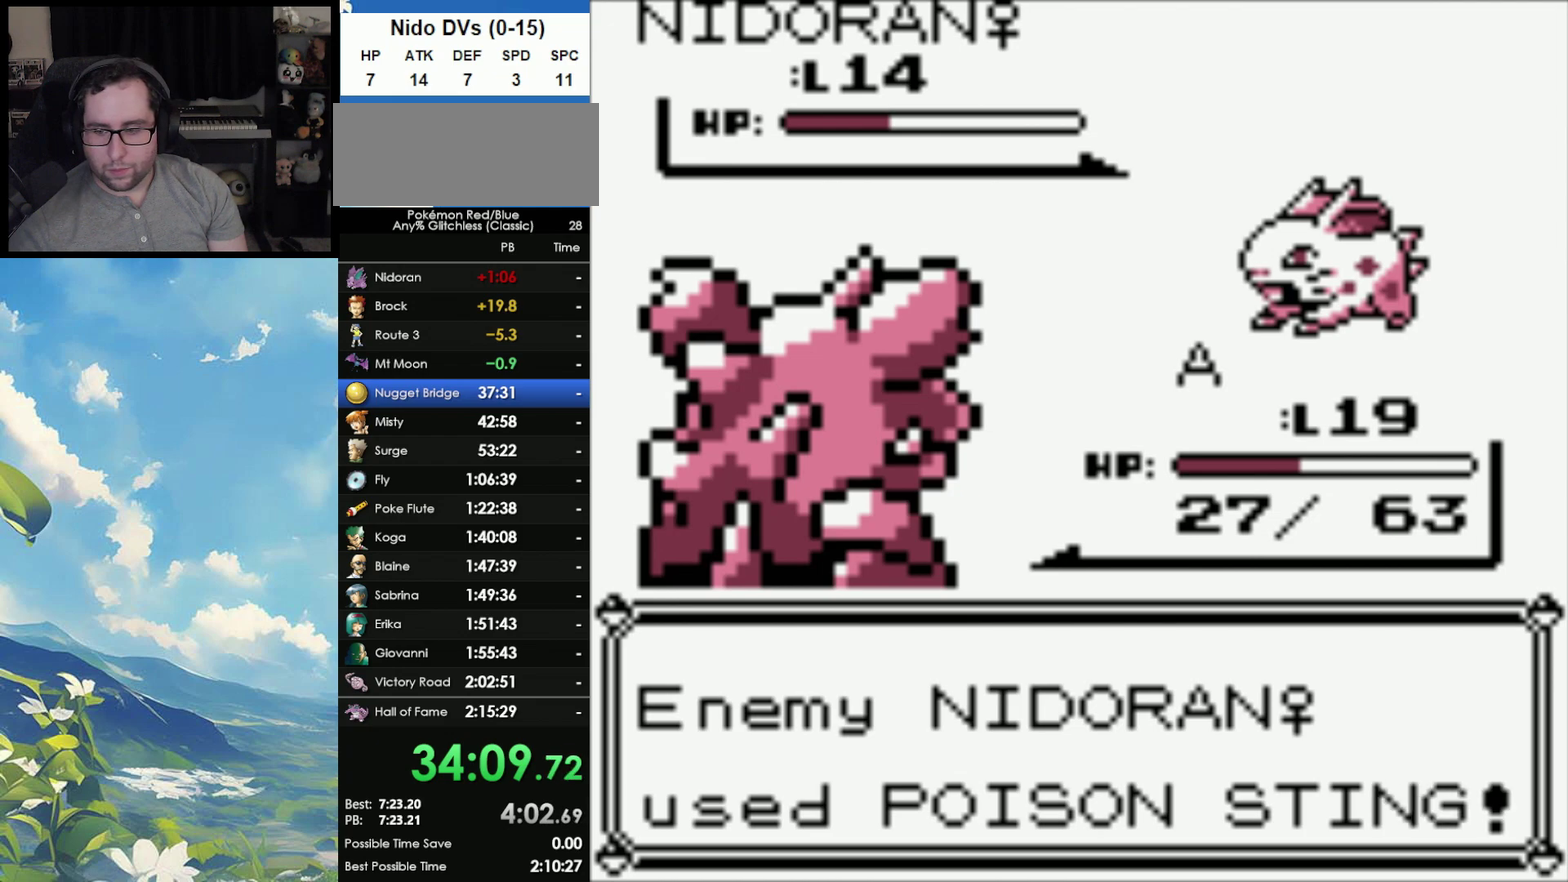
{"buttons": ["A"], "events": [[33, "A", "up"], [117, "A", "down"], [217, "A", "up"], [317, "A", "down"], [417, "A", "up"], [483, "A", "down"]]}
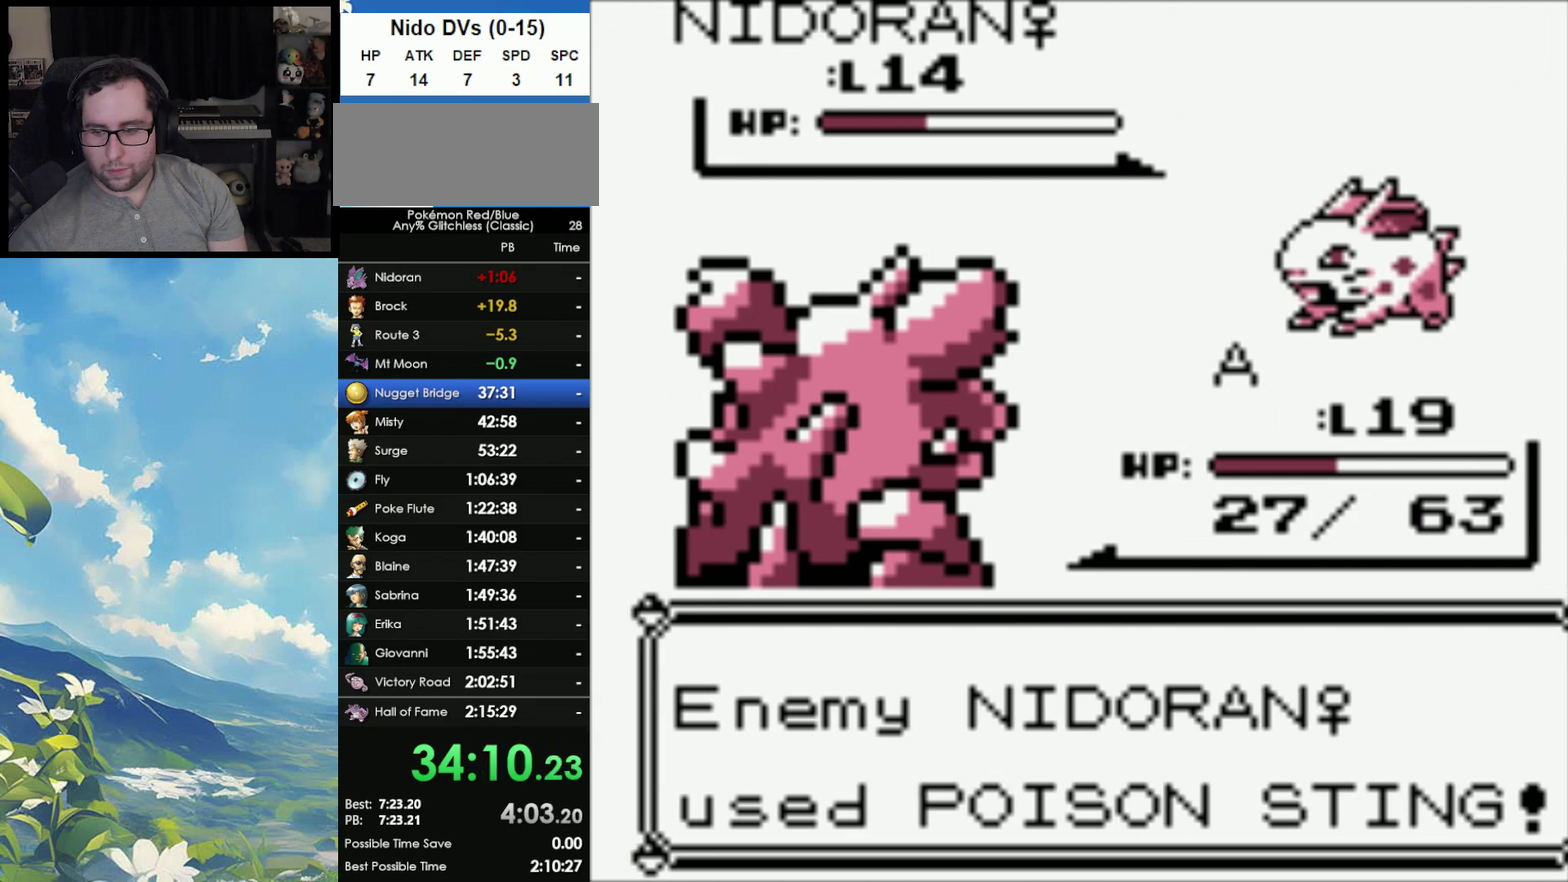
{"buttons": [], "events": [[100, "A", "up"], [183, "A", "down"], [283, "A", "up"], [350, "A", "down"], [433, "A", "up"]]}
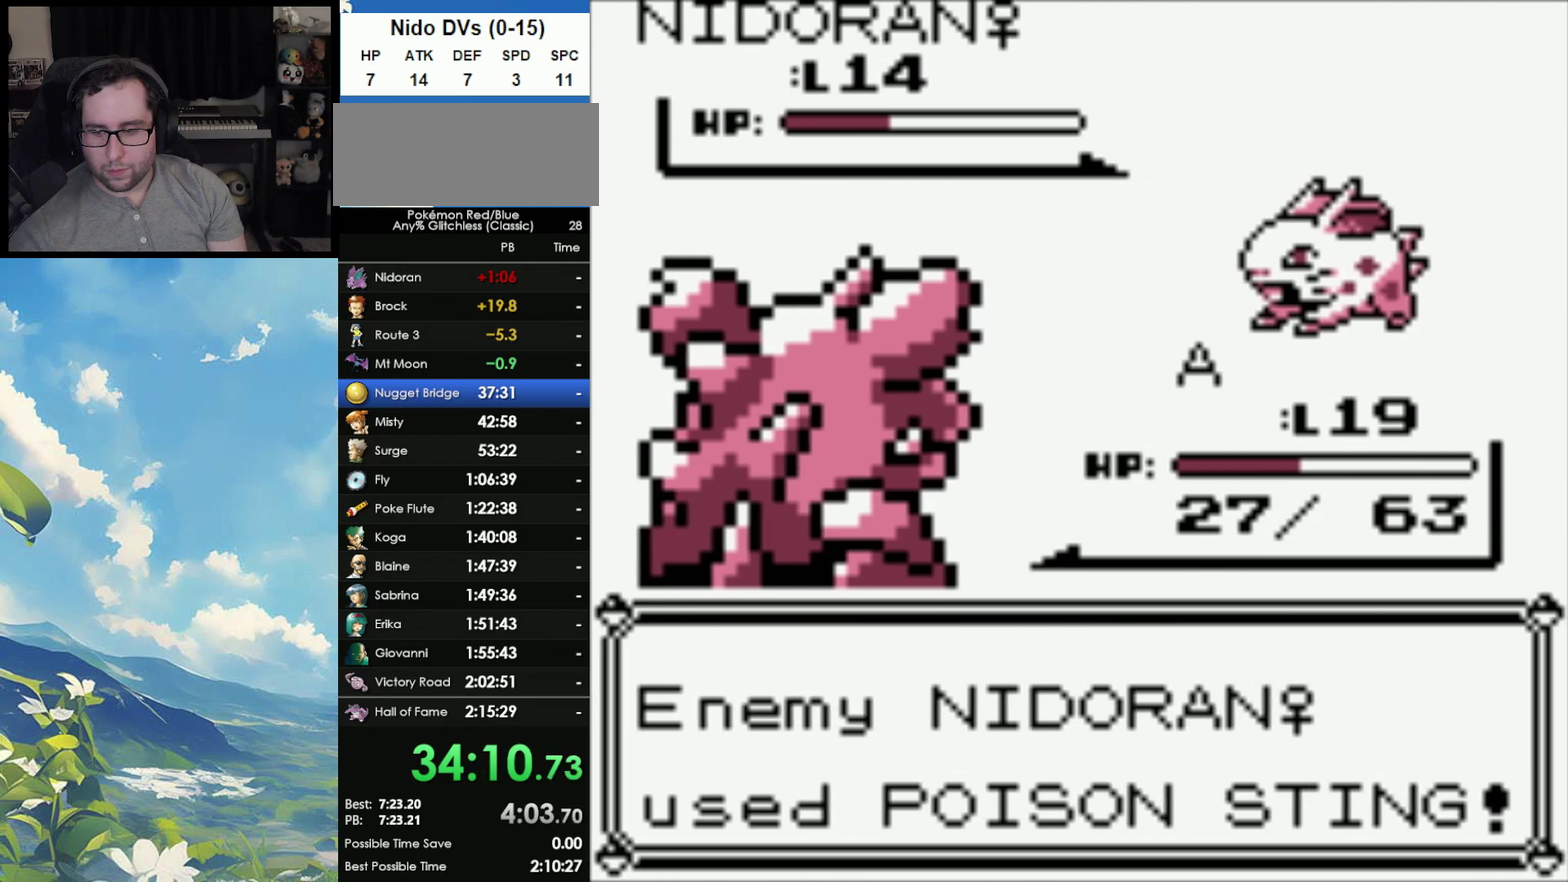
{"buttons": [], "events": [[50, "A", "down"], [117, "A", "up"], [350, "A", "down"], [450, "A", "up"]]}
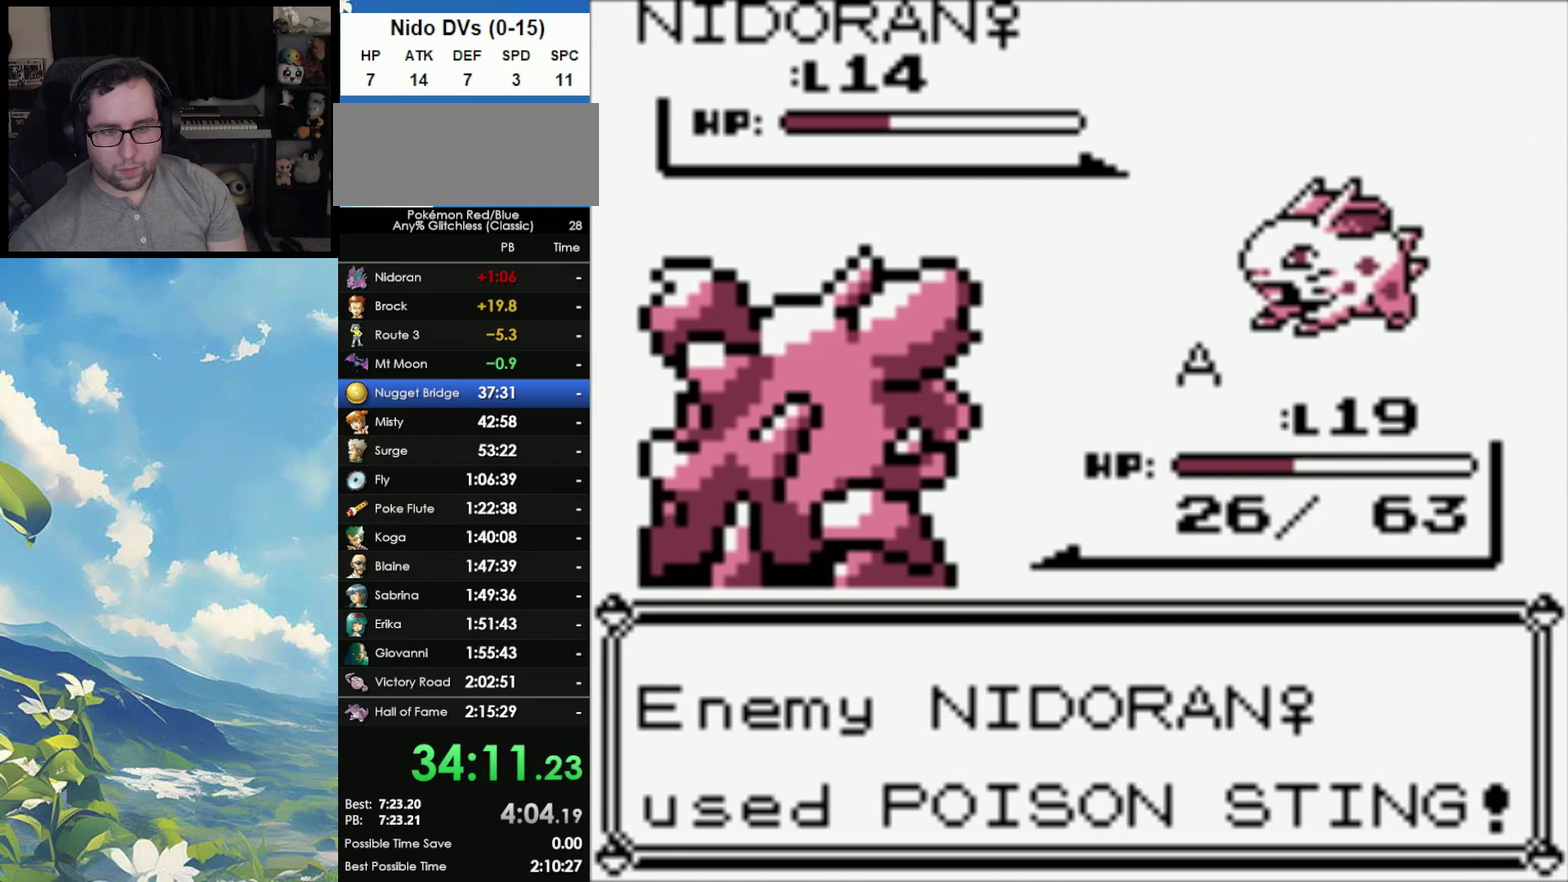
{"buttons": [], "events": [[50, "A", "down"], [150, "A", "up"], [200, "A", "down"], [317, "A", "up"], [400, "A", "down"], [500, "A", "up"]]}
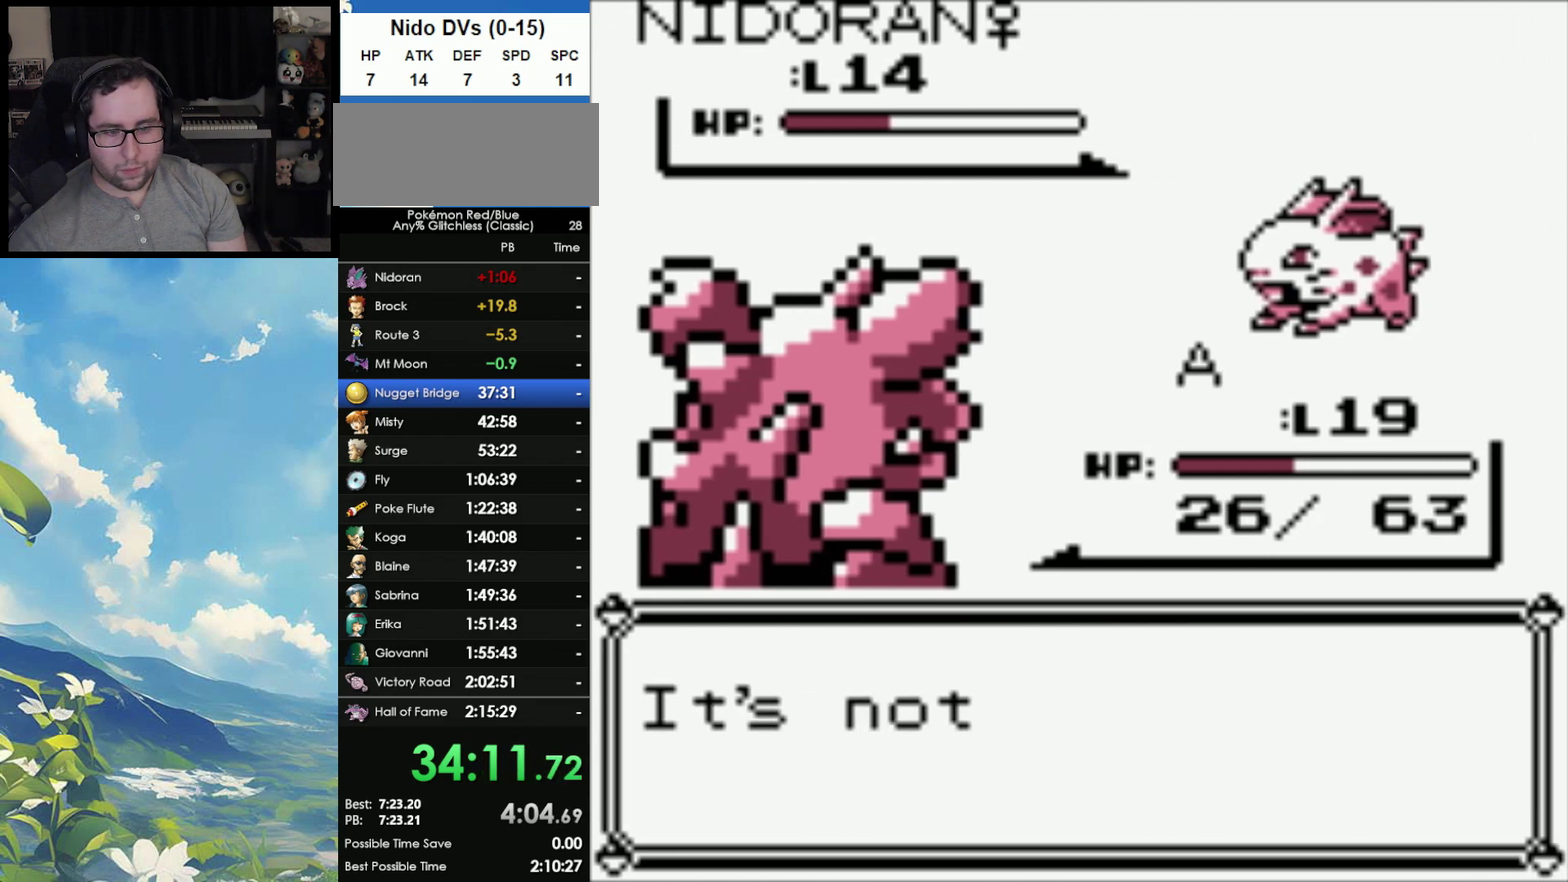
{"buttons": [], "events": [[83, "A", "down"], [167, "A", "up"], [233, "A", "down"], [333, "A", "up"], [400, "A", "down"], [467, "A", "up"]]}
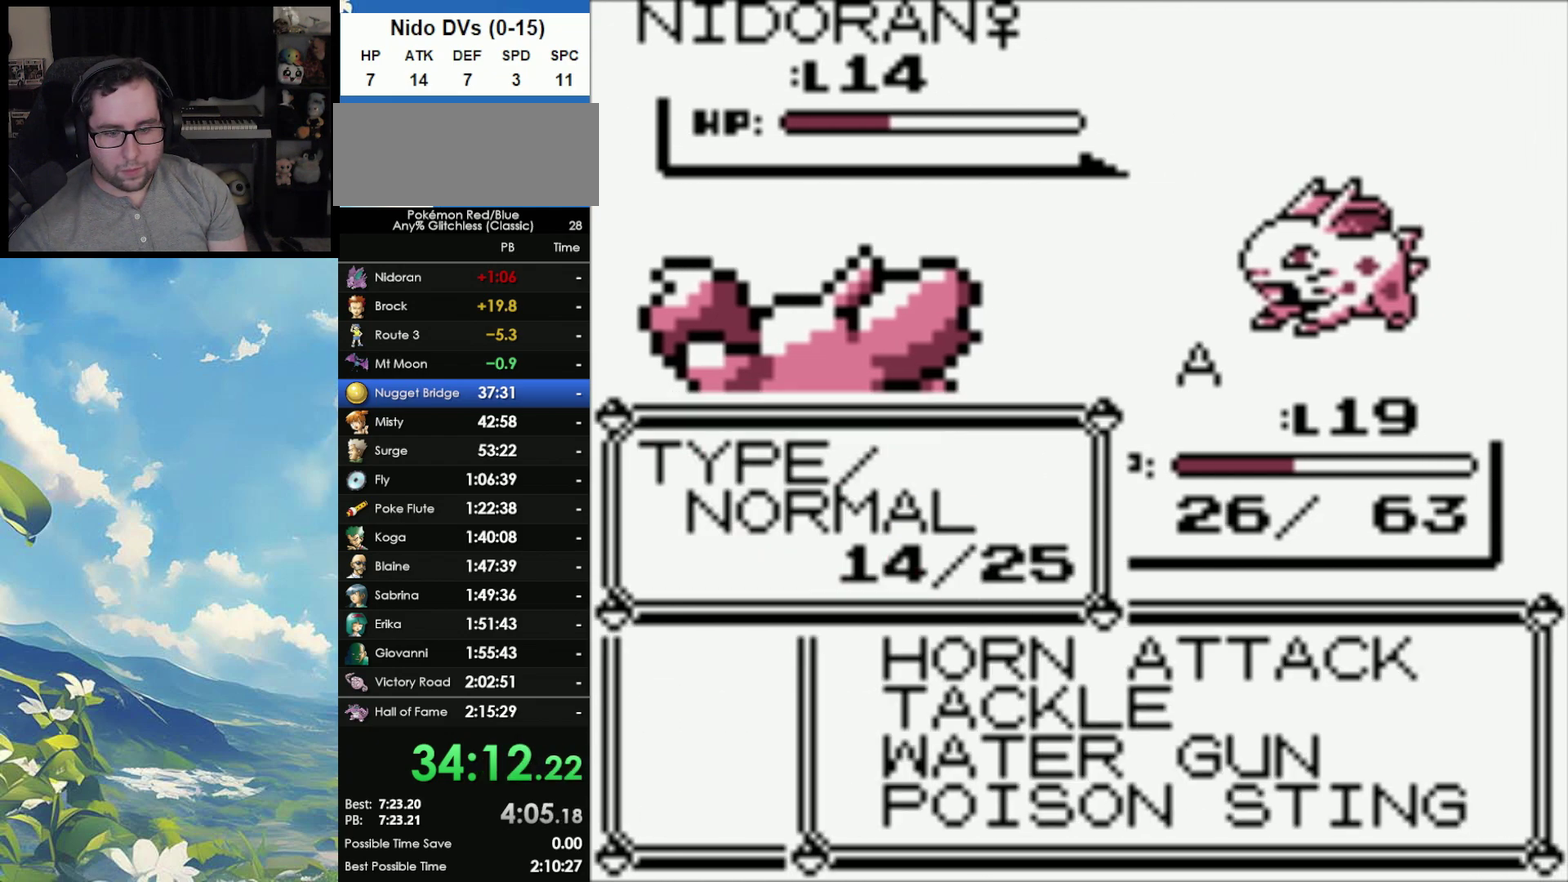
{"buttons": ["A"], "events": [[50, "A", "down"], [167, "A", "up"], [300, "A", "down"]]}
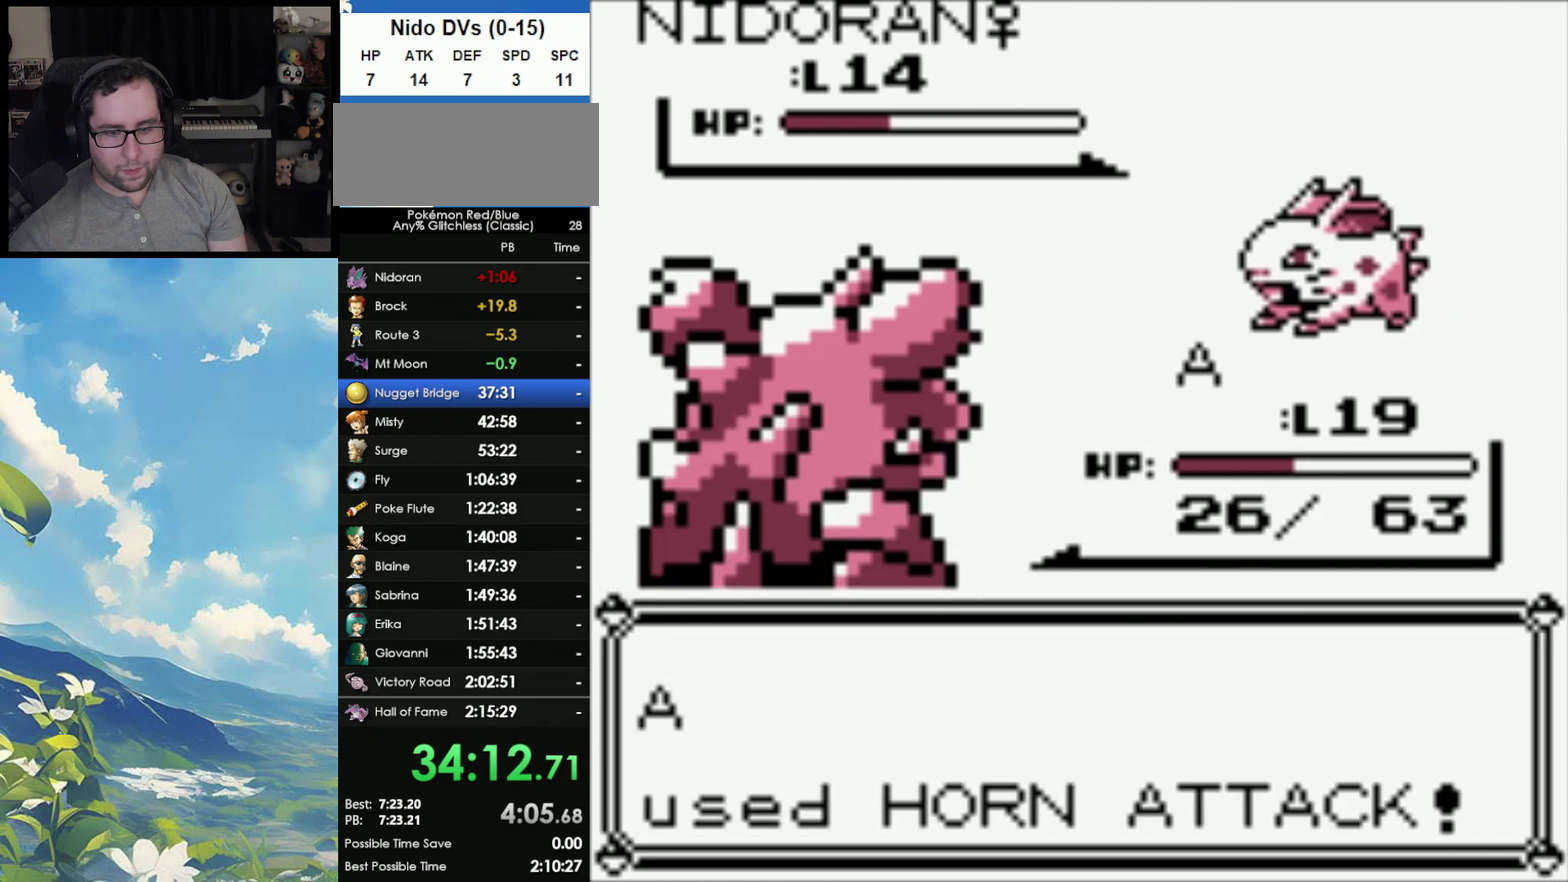
{"buttons": [], "events": [[67, "A", "up"]]}
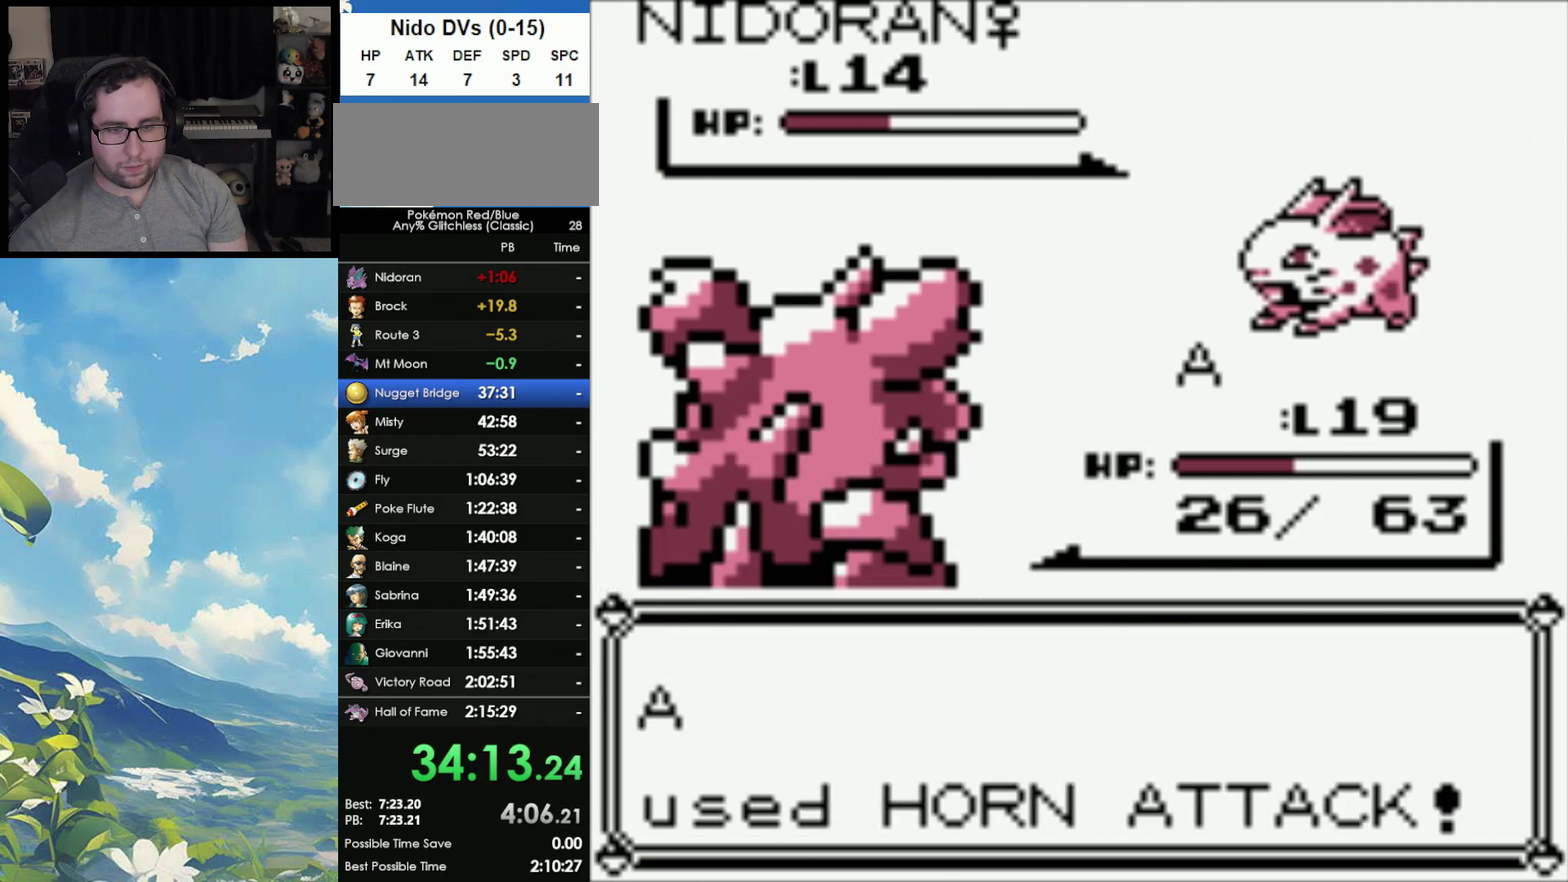
{"buttons": [], "events": []}
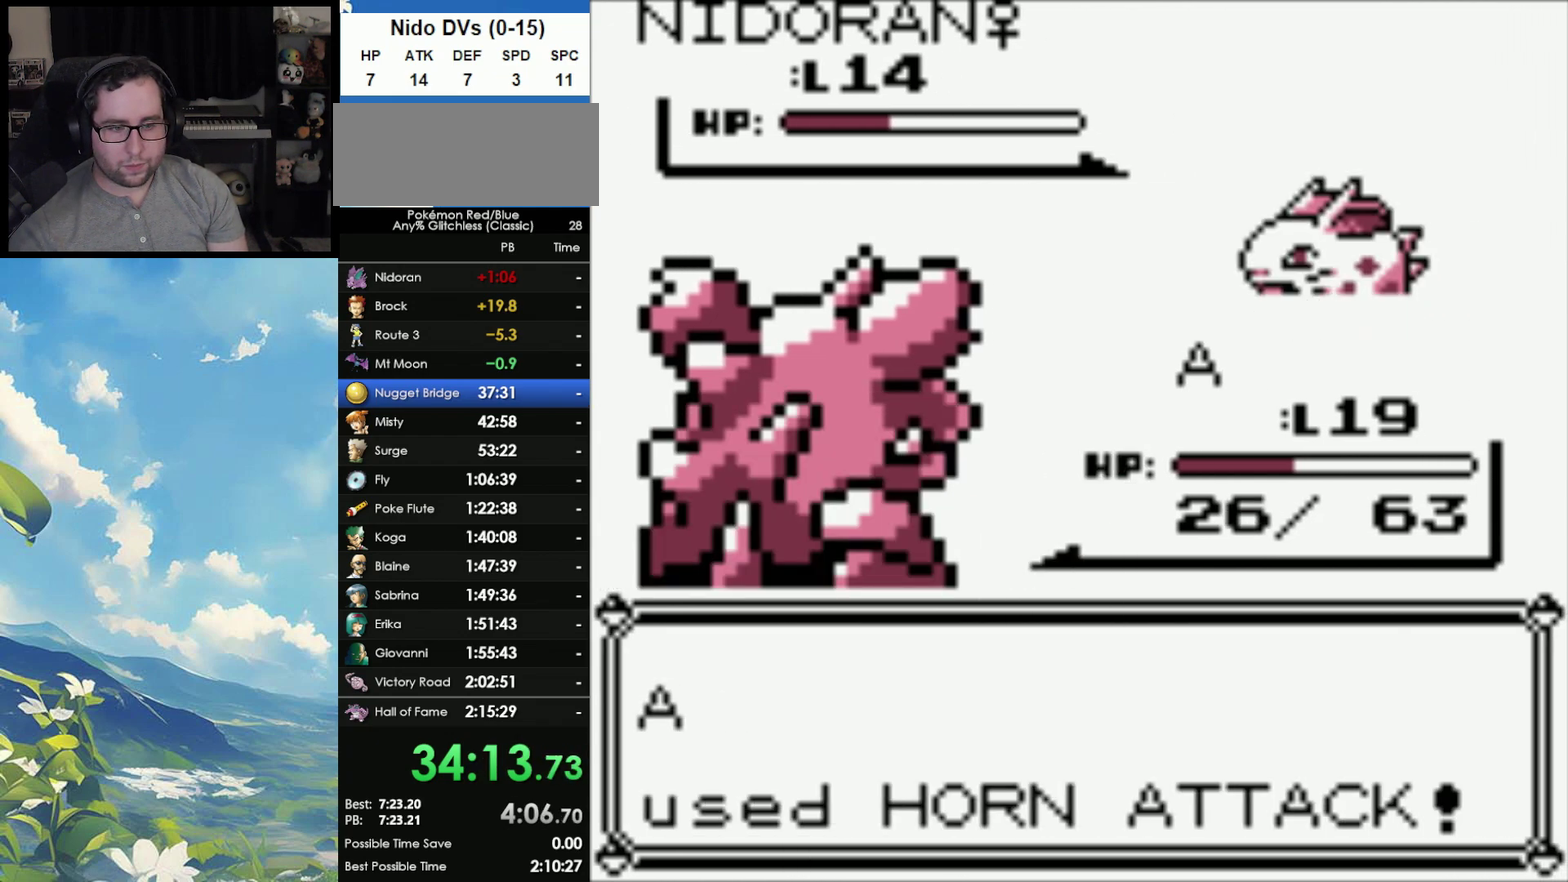
{"buttons": [], "events": []}
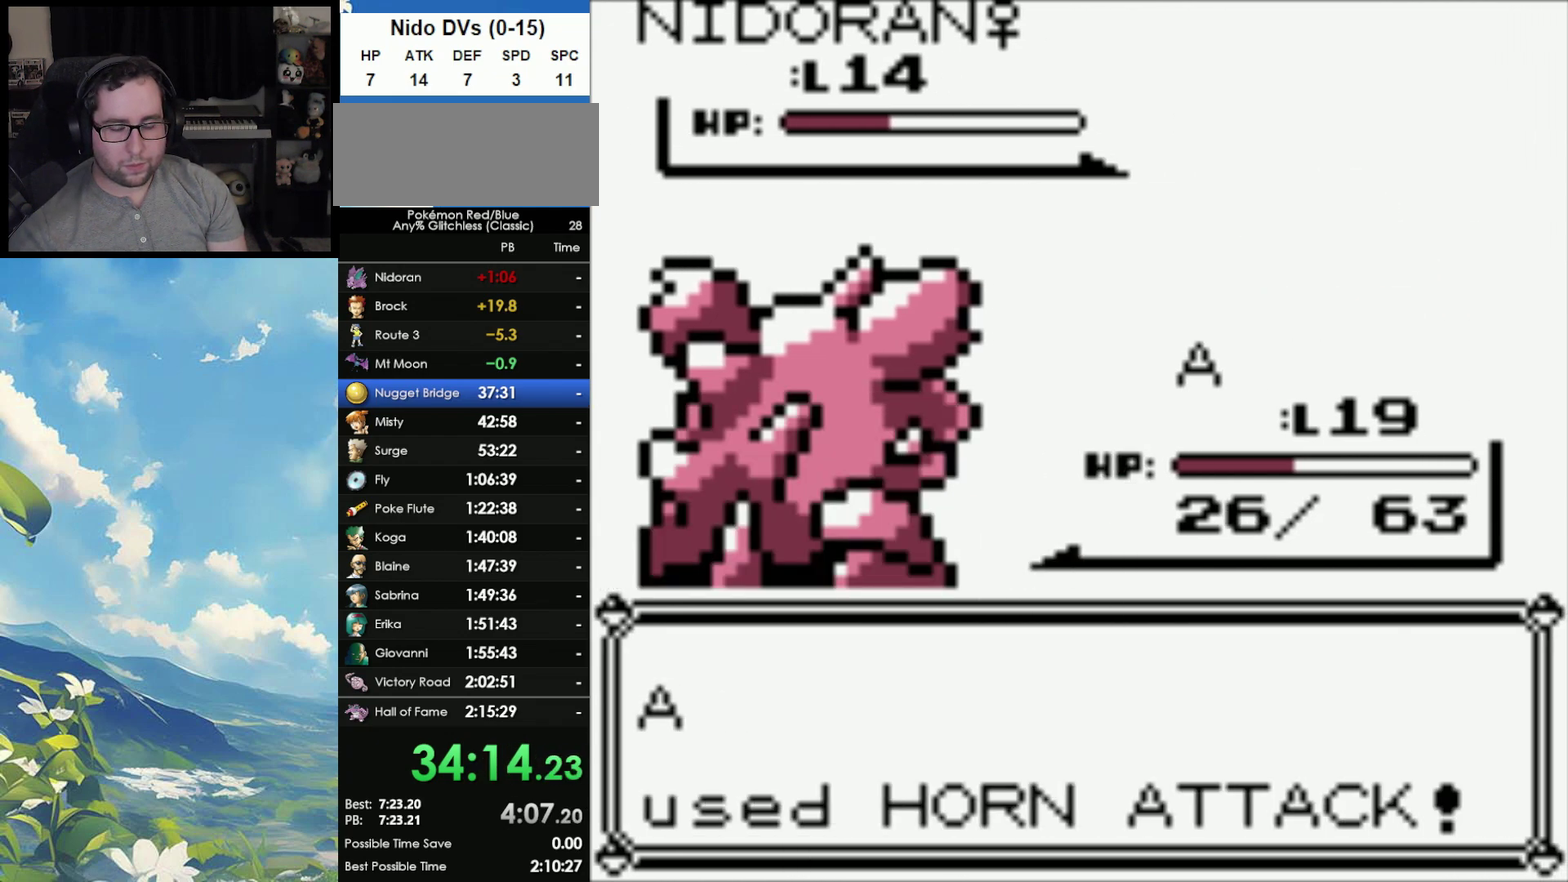
{"buttons": [], "events": []}